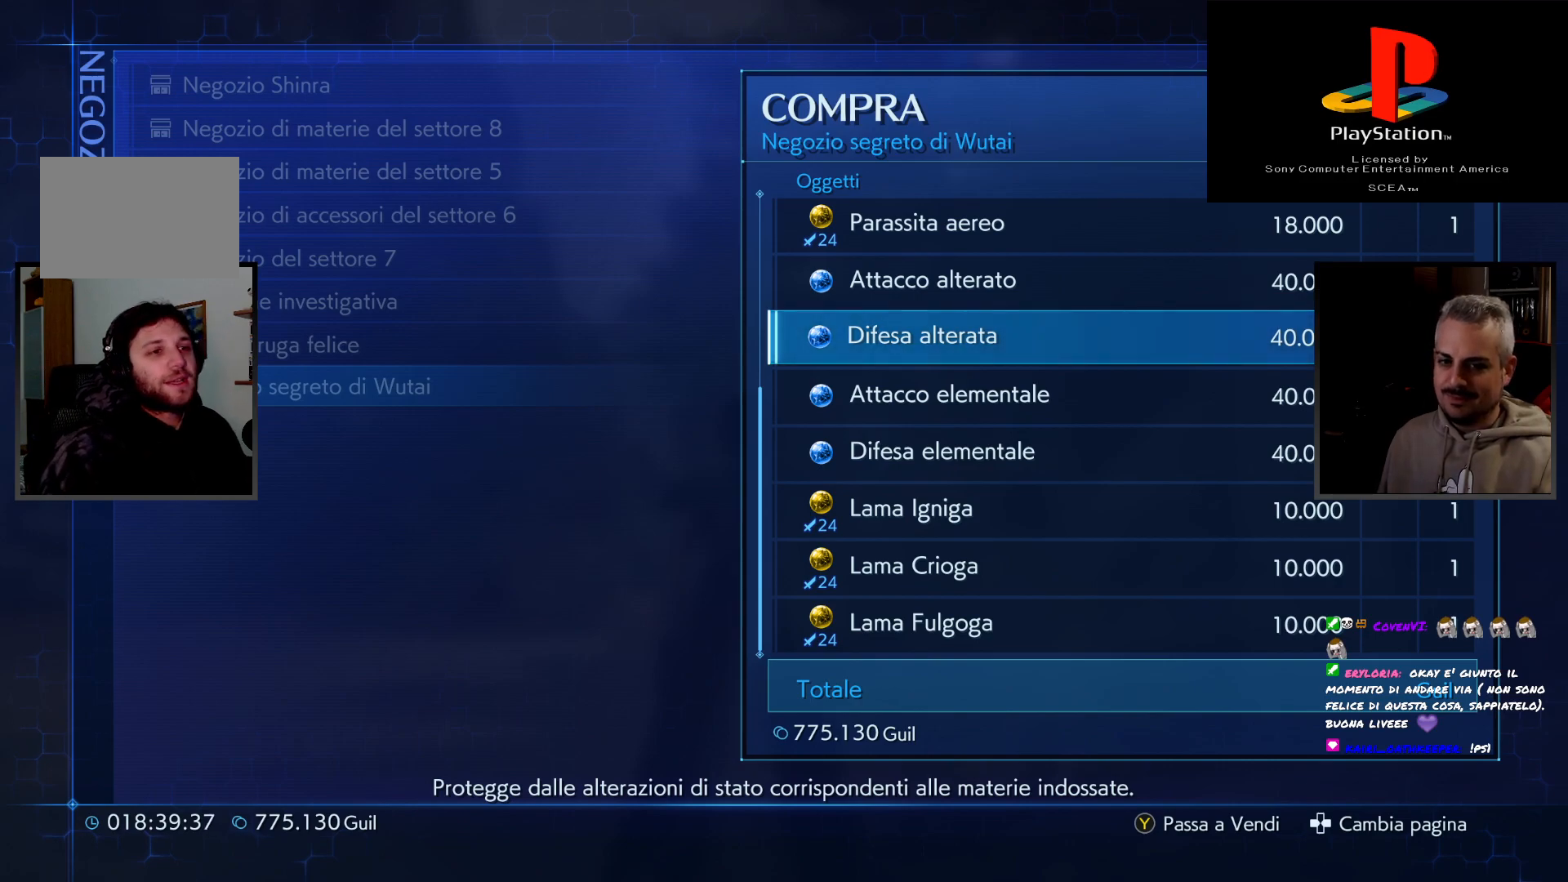
Gameplay with a controller (PlayStation layout); each line is a JSON object with the inputs held at the frame after it (dt_ms = milliseconds from this image to that frame). "button_events" lists button changes between this image and that frame as [ms after this image, input, new state], when the widget could be followed in between (sticks are given only as held states). Not read: R3 other_buttons.
{"dt_ms": 500, "buttons": [], "left_stick": "center", "right_stick": "center", "button_events": [[350, "DPAD_DOWN", "down"], [433, "DPAD_DOWN", "up"]]}
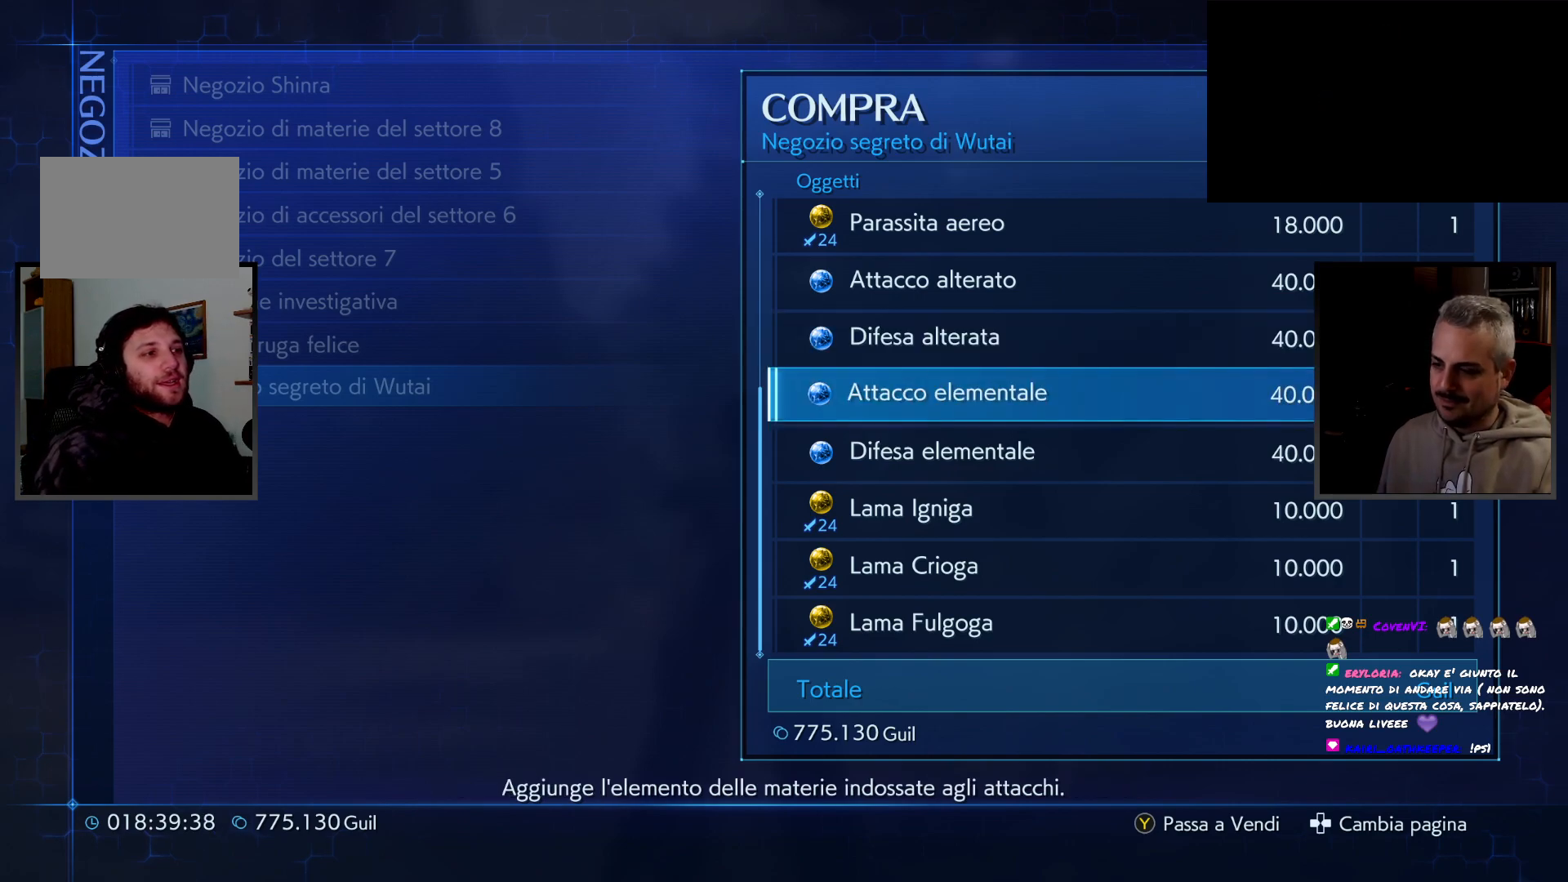
{"dt_ms": 500, "buttons": [], "left_stick": "center", "right_stick": "center", "button_events": []}
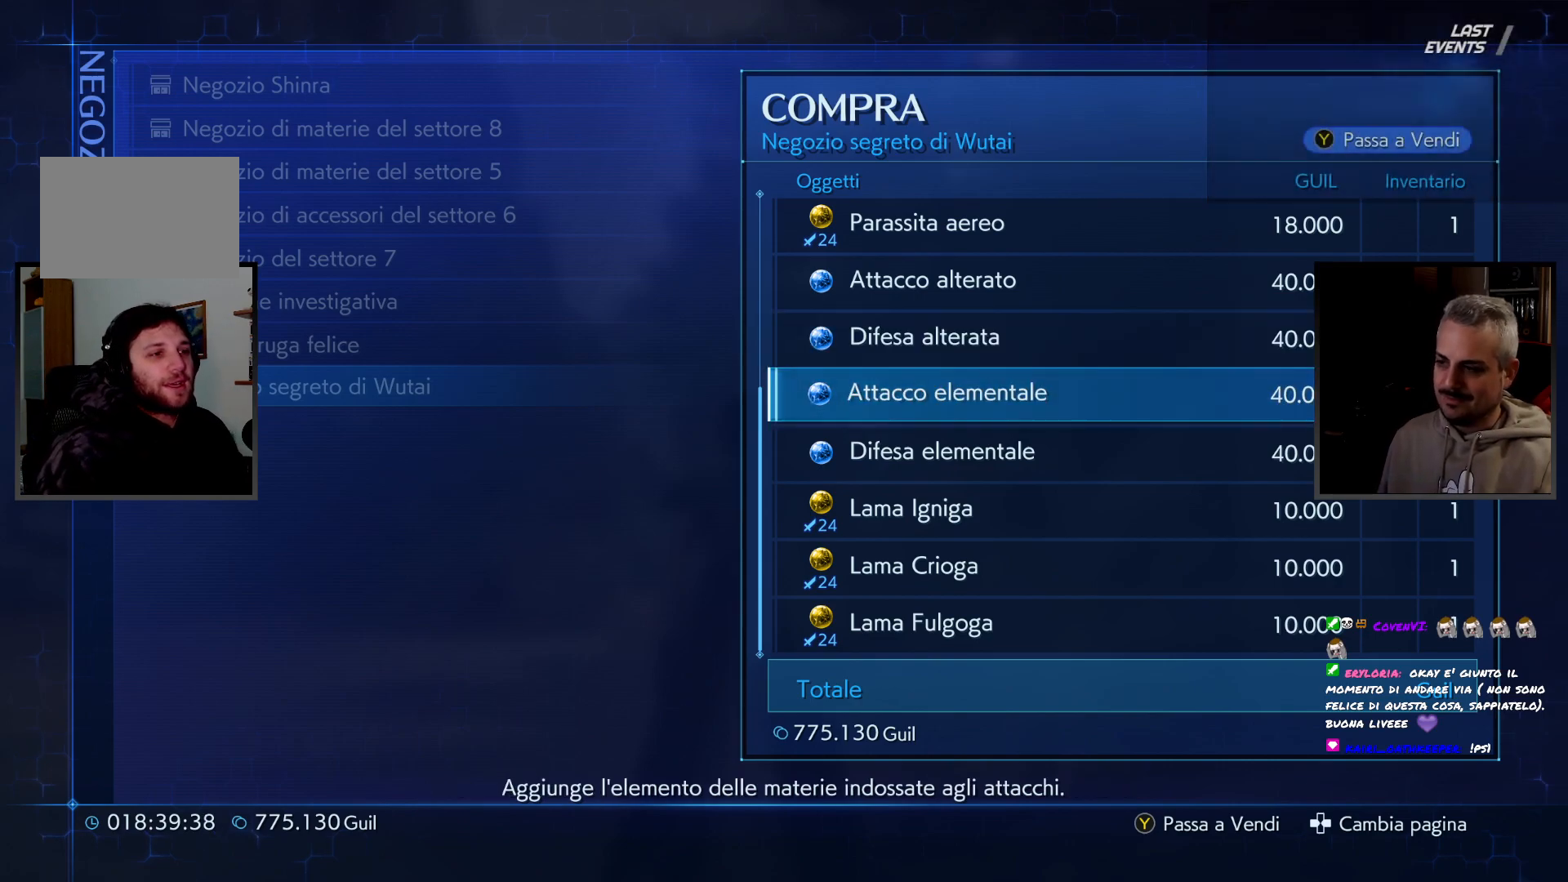
{"dt_ms": 500, "buttons": [], "left_stick": "center", "right_stick": "center", "button_events": [[50, "DPAD_UP", "down"], [117, "DPAD_UP", "up"]]}
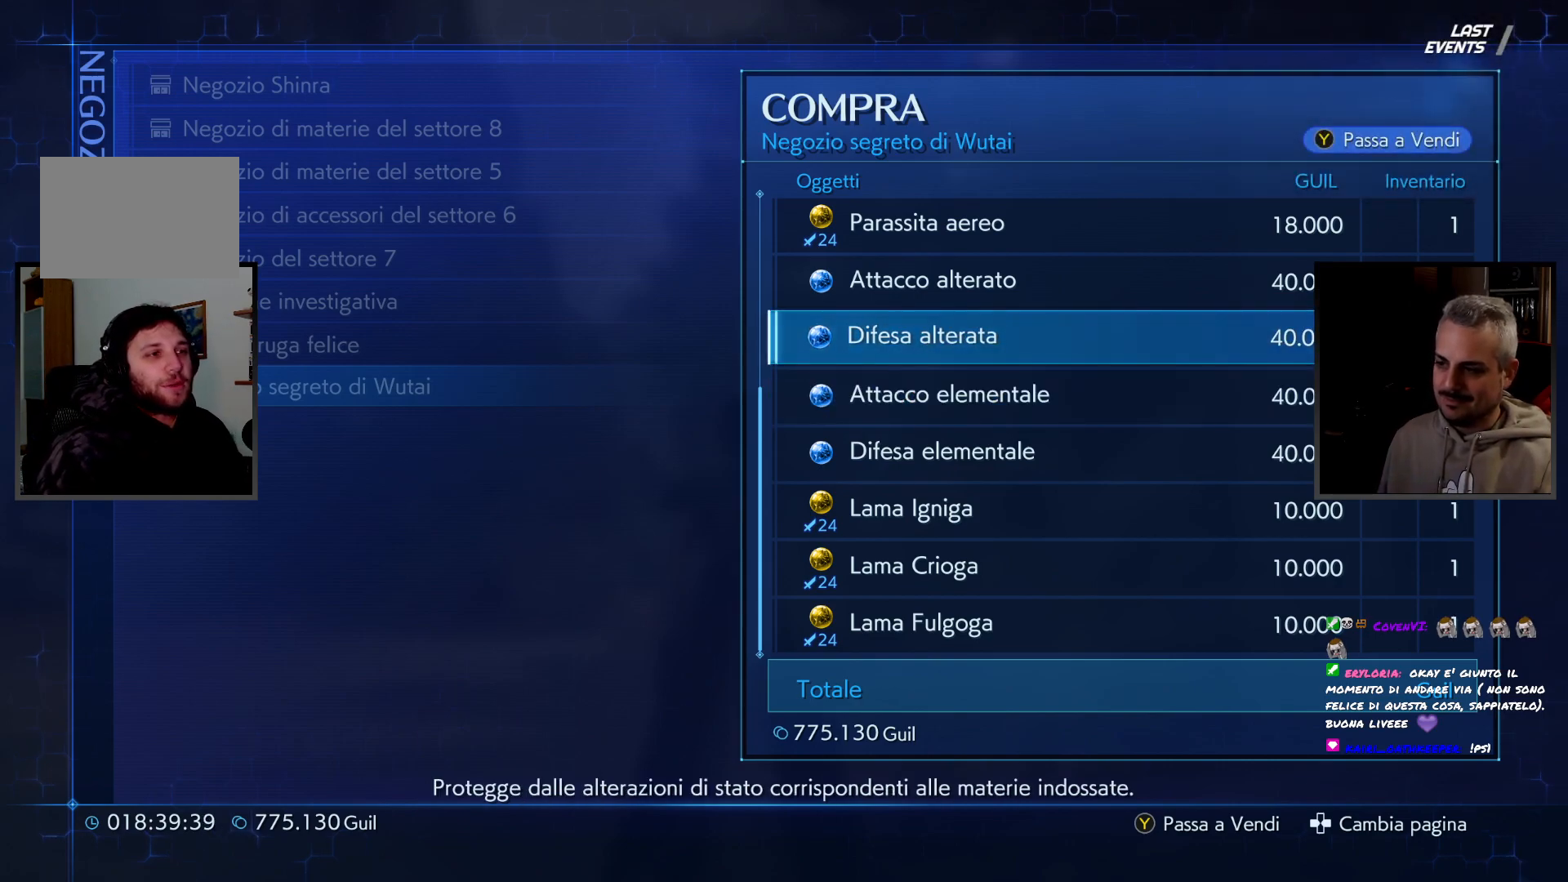
{"dt_ms": 500, "buttons": [], "left_stick": "center", "right_stick": "center", "button_events": [[167, "DPAD_UP", "down"], [450, "DPAD_UP", "up"]]}
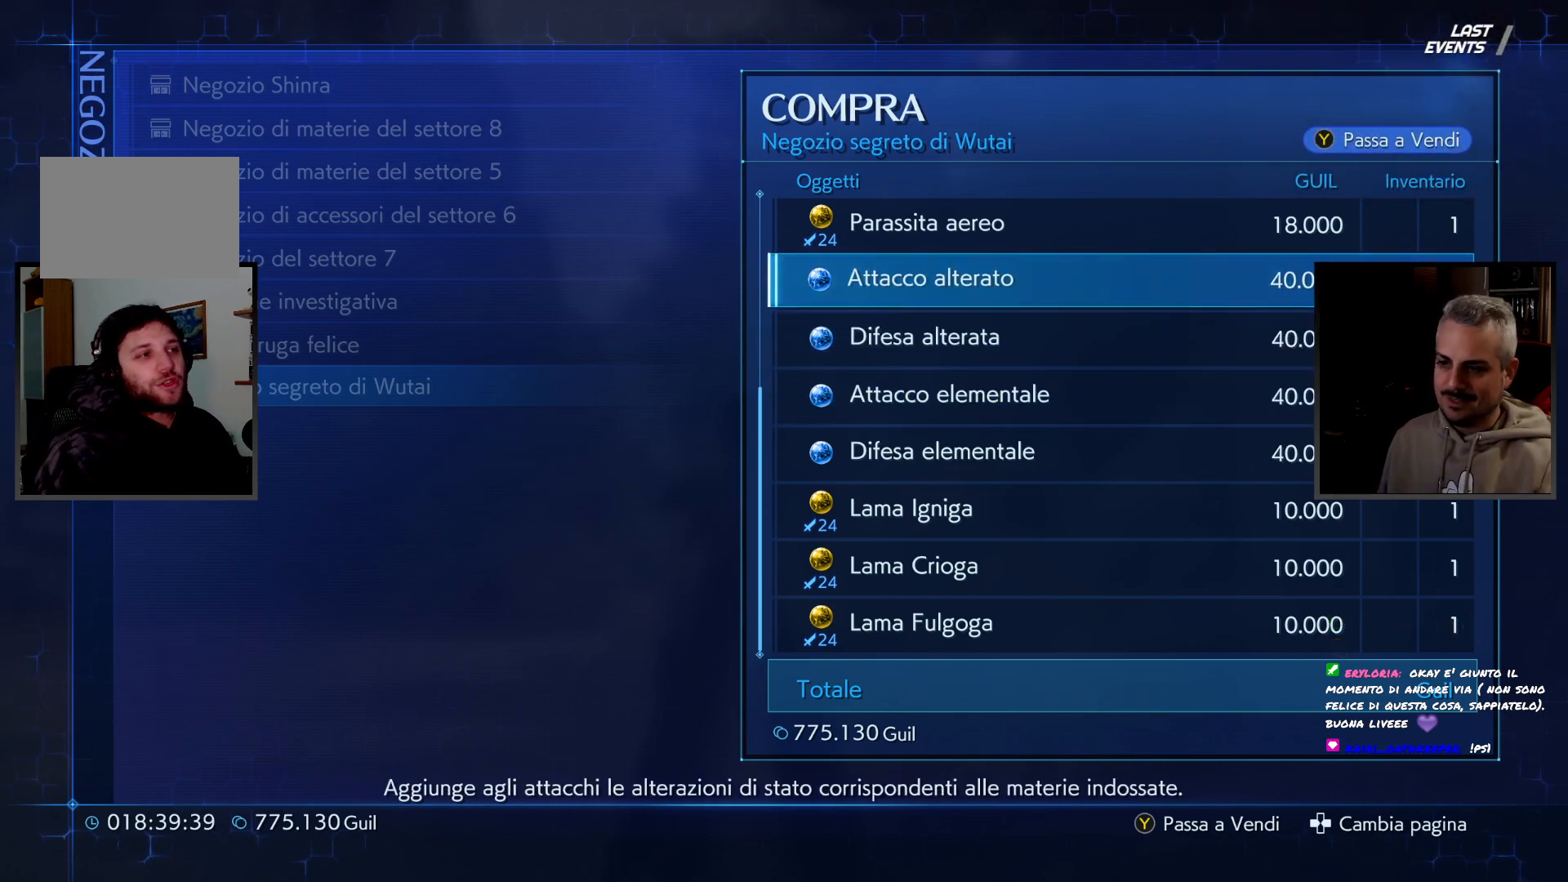
{"dt_ms": 1000, "buttons": [], "left_stick": "center", "right_stick": "center", "button_events": [[67, "DPAD_UP", "down"], [167, "DPAD_UP", "up"], [267, "DPAD_UP", "down"], [350, "DPAD_UP", "up"], [633, "DPAD_UP", "down"], [700, "DPAD_UP", "up"], [850, "DPAD_UP", "down"], [900, "DPAD_UP", "up"]]}
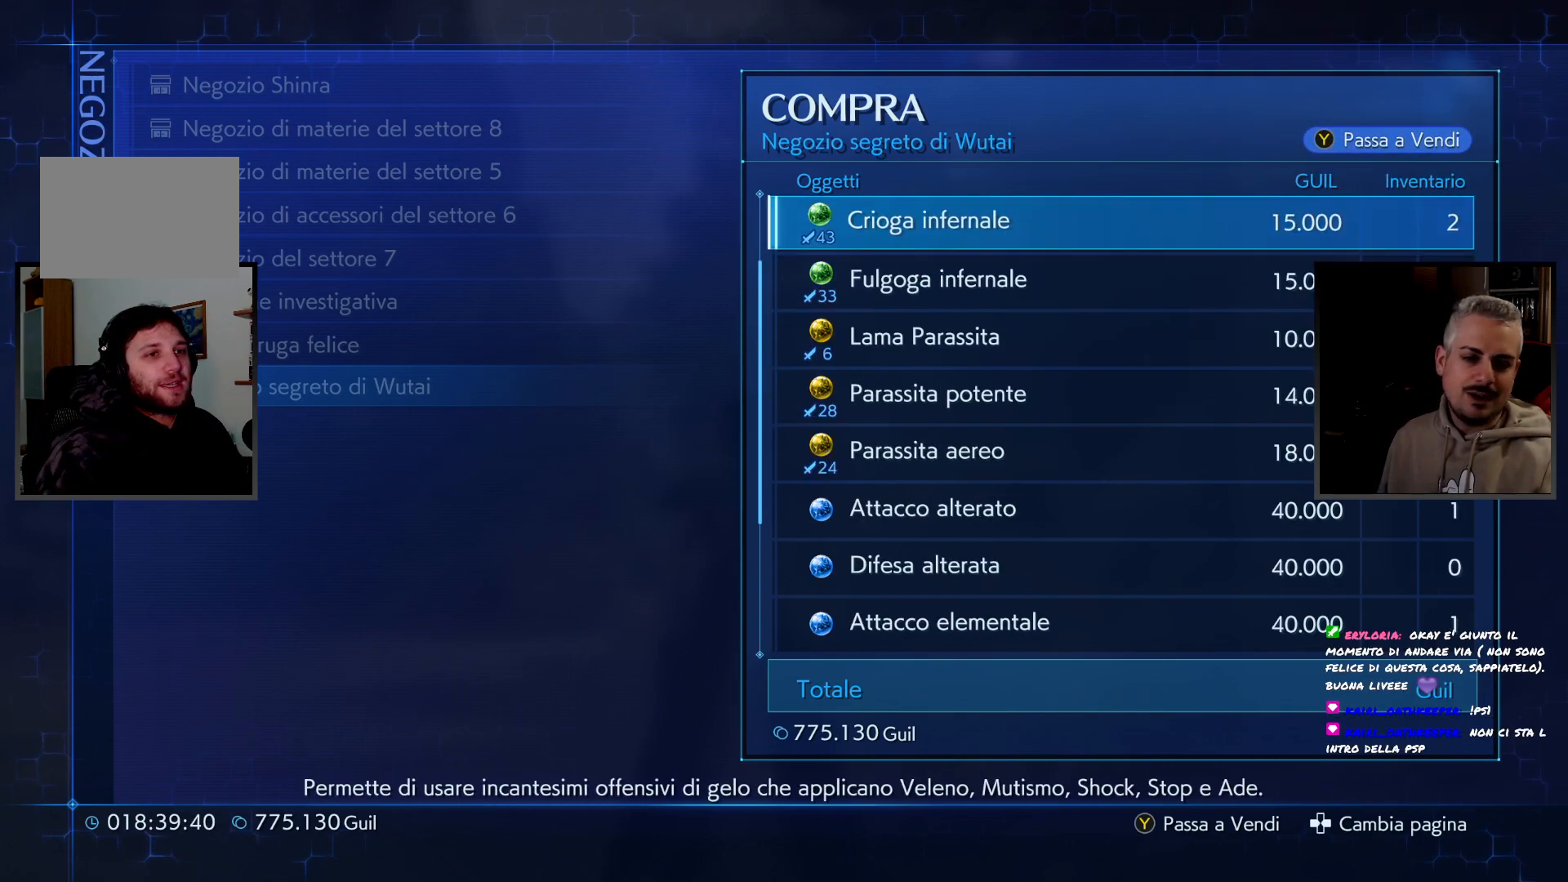
{"dt_ms": 500, "buttons": ["DPAD_DOWN"], "left_stick": "center", "right_stick": "center", "button_events": [[233, "DPAD_DOWN", "down"], [350, "DPAD_DOWN", "up"], [450, "DPAD_DOWN", "down"]]}
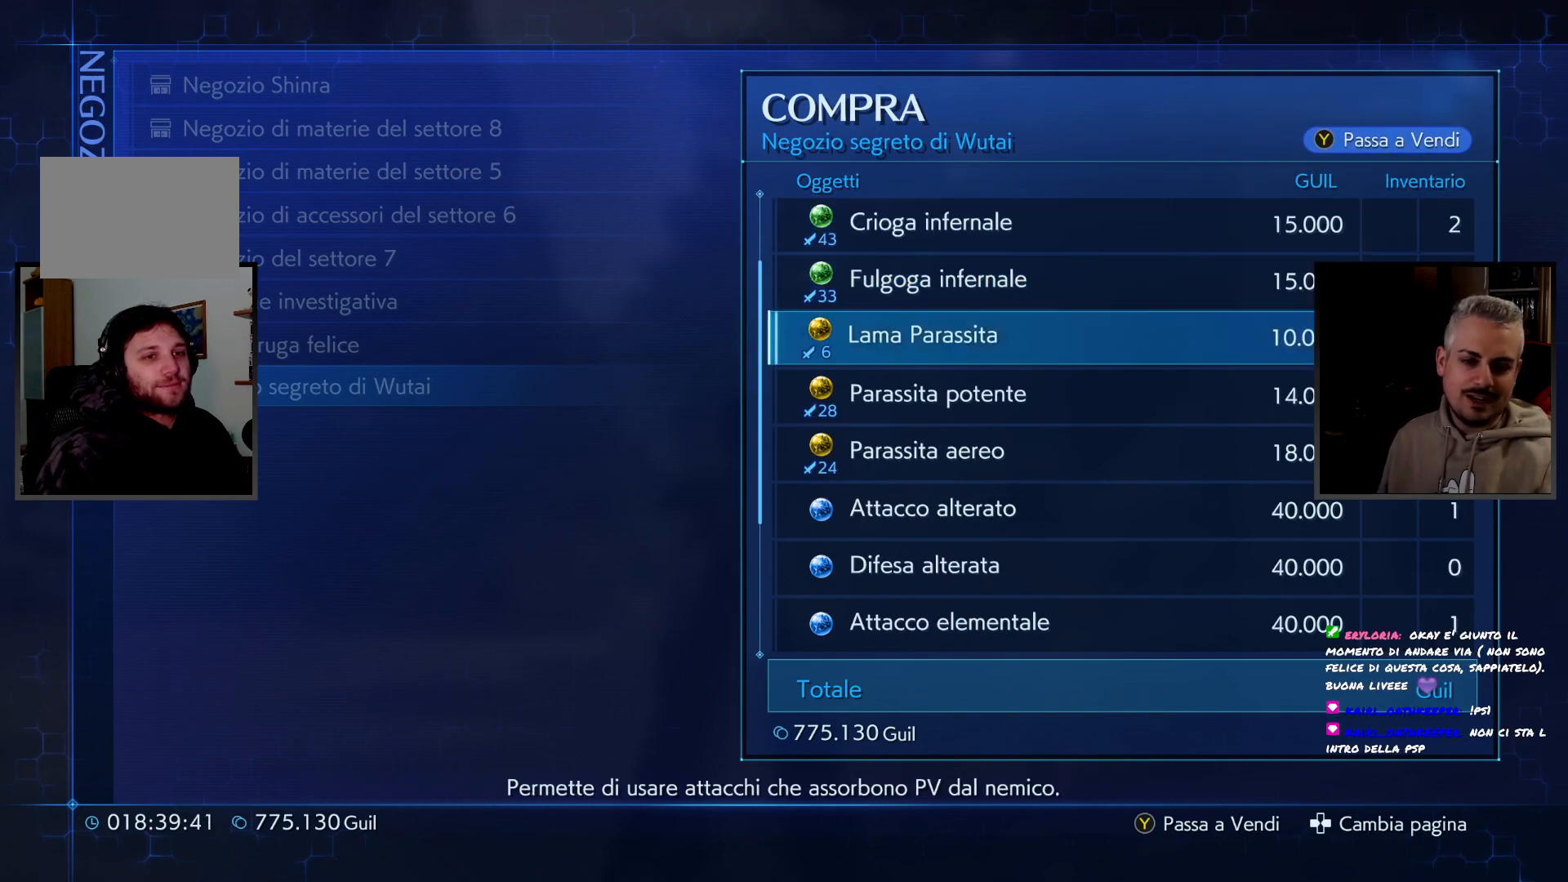
{"dt_ms": 500, "buttons": [], "left_stick": "center", "right_stick": "center", "button_events": [[67, "DPAD_DOWN", "up"], [150, "DPAD_DOWN", "down"], [250, "DPAD_DOWN", "up"], [367, "DPAD_DOWN", "down"], [433, "DPAD_DOWN", "up"]]}
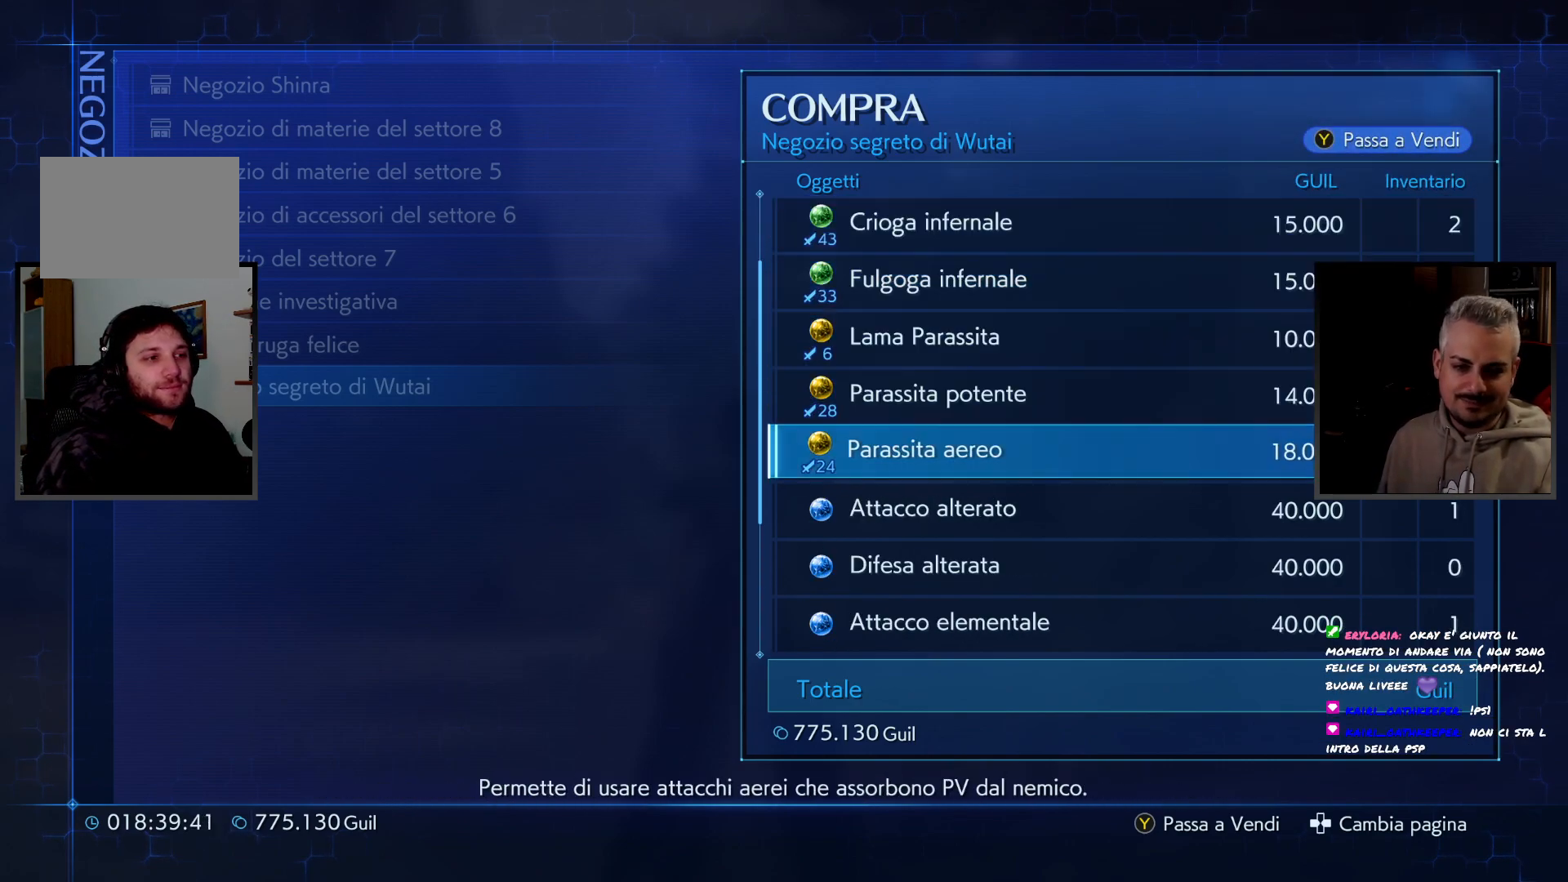
{"dt_ms": 500, "buttons": [], "left_stick": "center", "right_stick": "center", "button_events": [[67, "DPAD_DOWN", "down"], [150, "DPAD_DOWN", "up"], [267, "DPAD_DOWN", "down"], [383, "DPAD_DOWN", "up"]]}
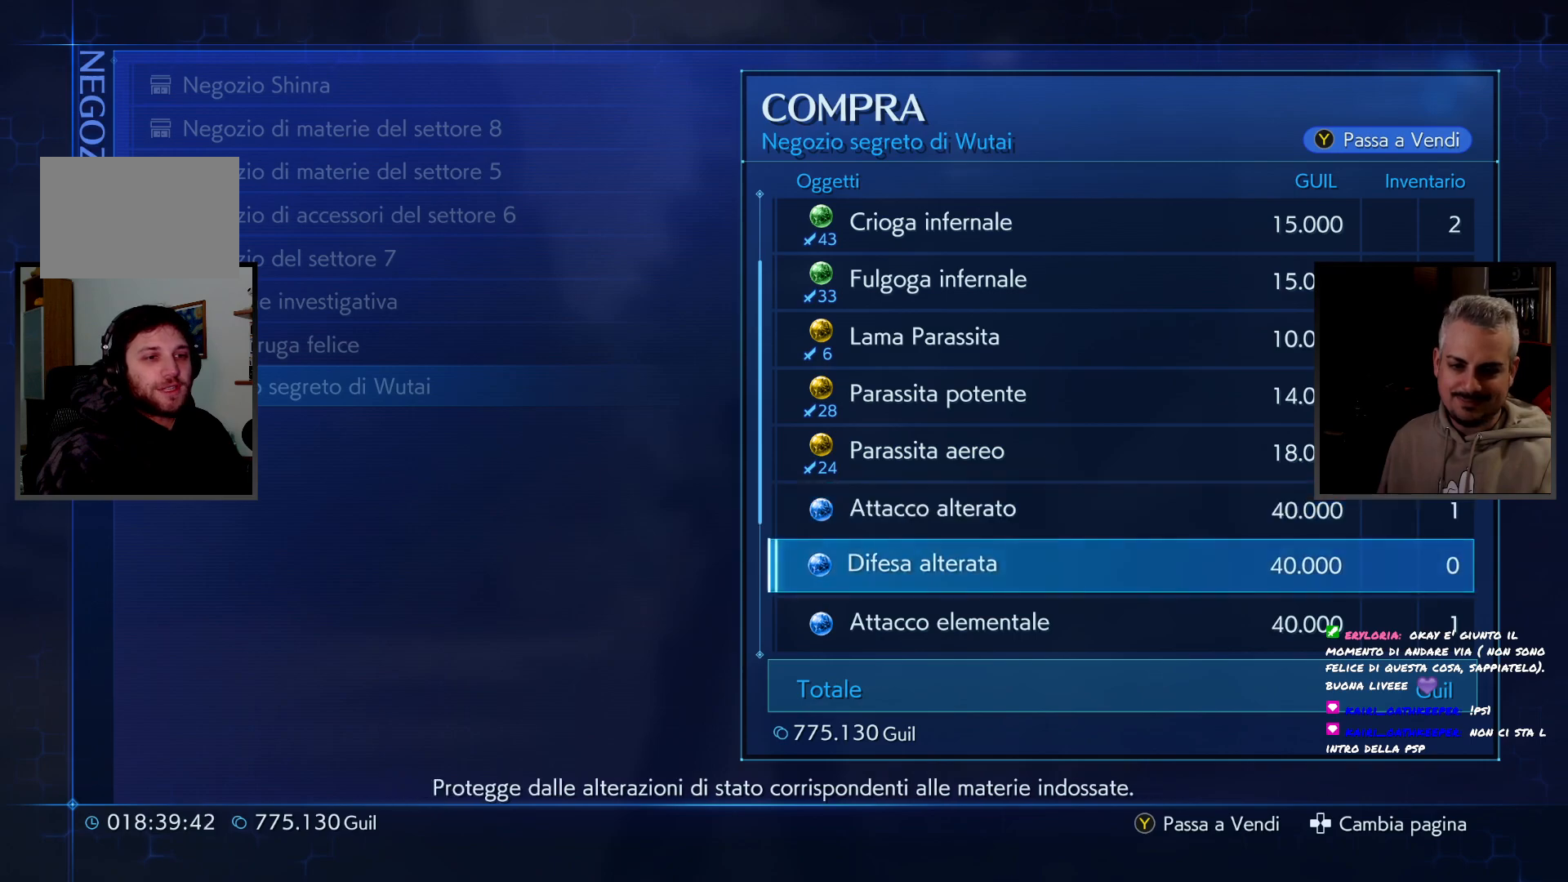
{"dt_ms": 500, "buttons": [], "left_stick": "center", "right_stick": "center", "button_events": []}
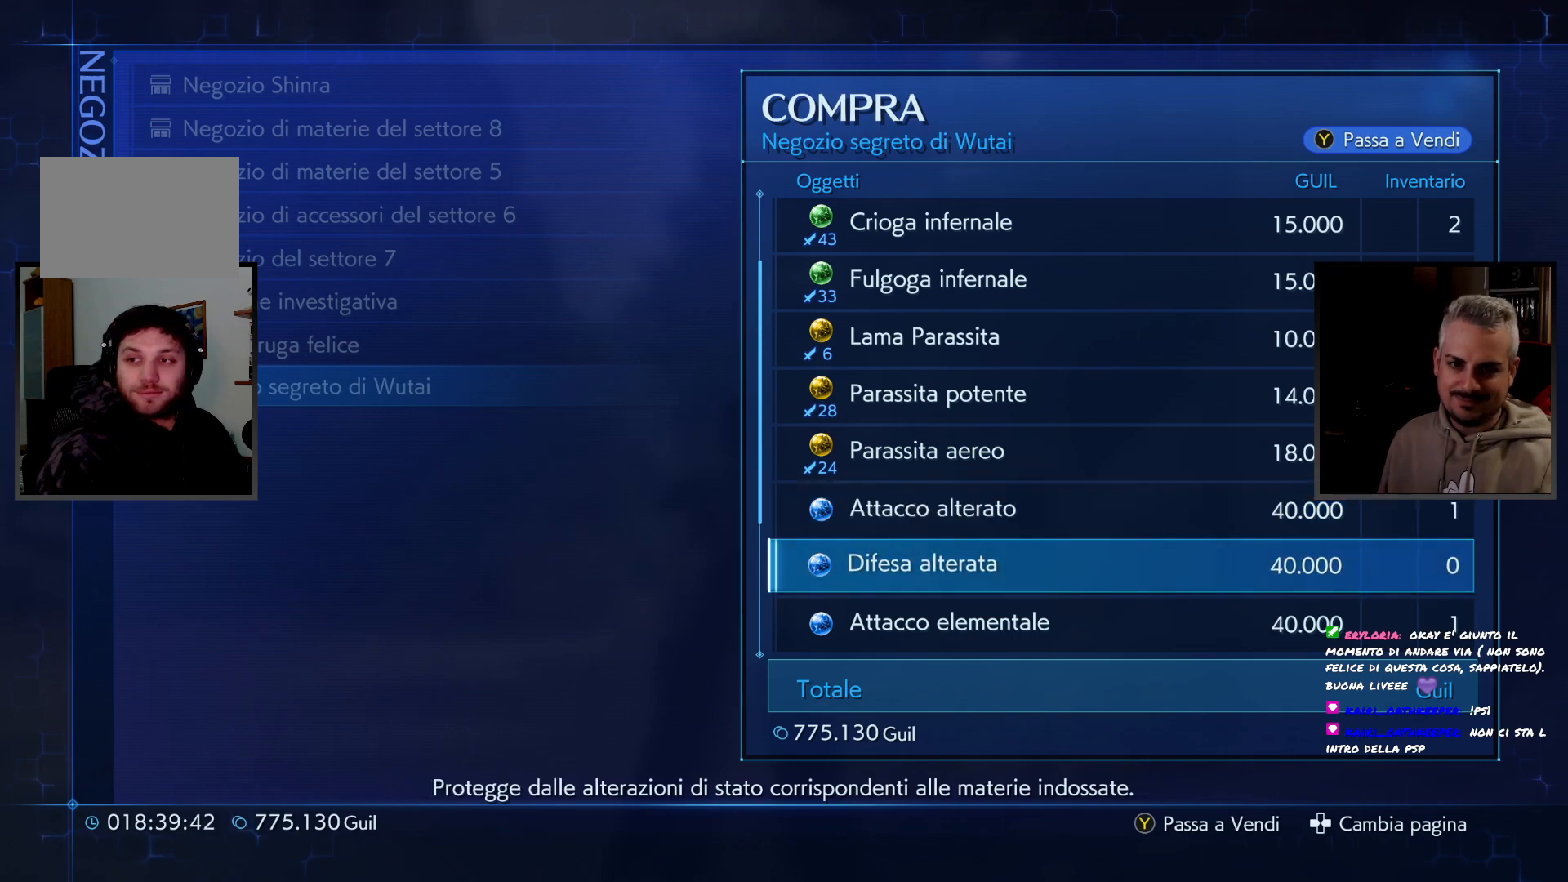
{"dt_ms": 500, "buttons": [], "left_stick": "center", "right_stick": "center", "button_events": []}
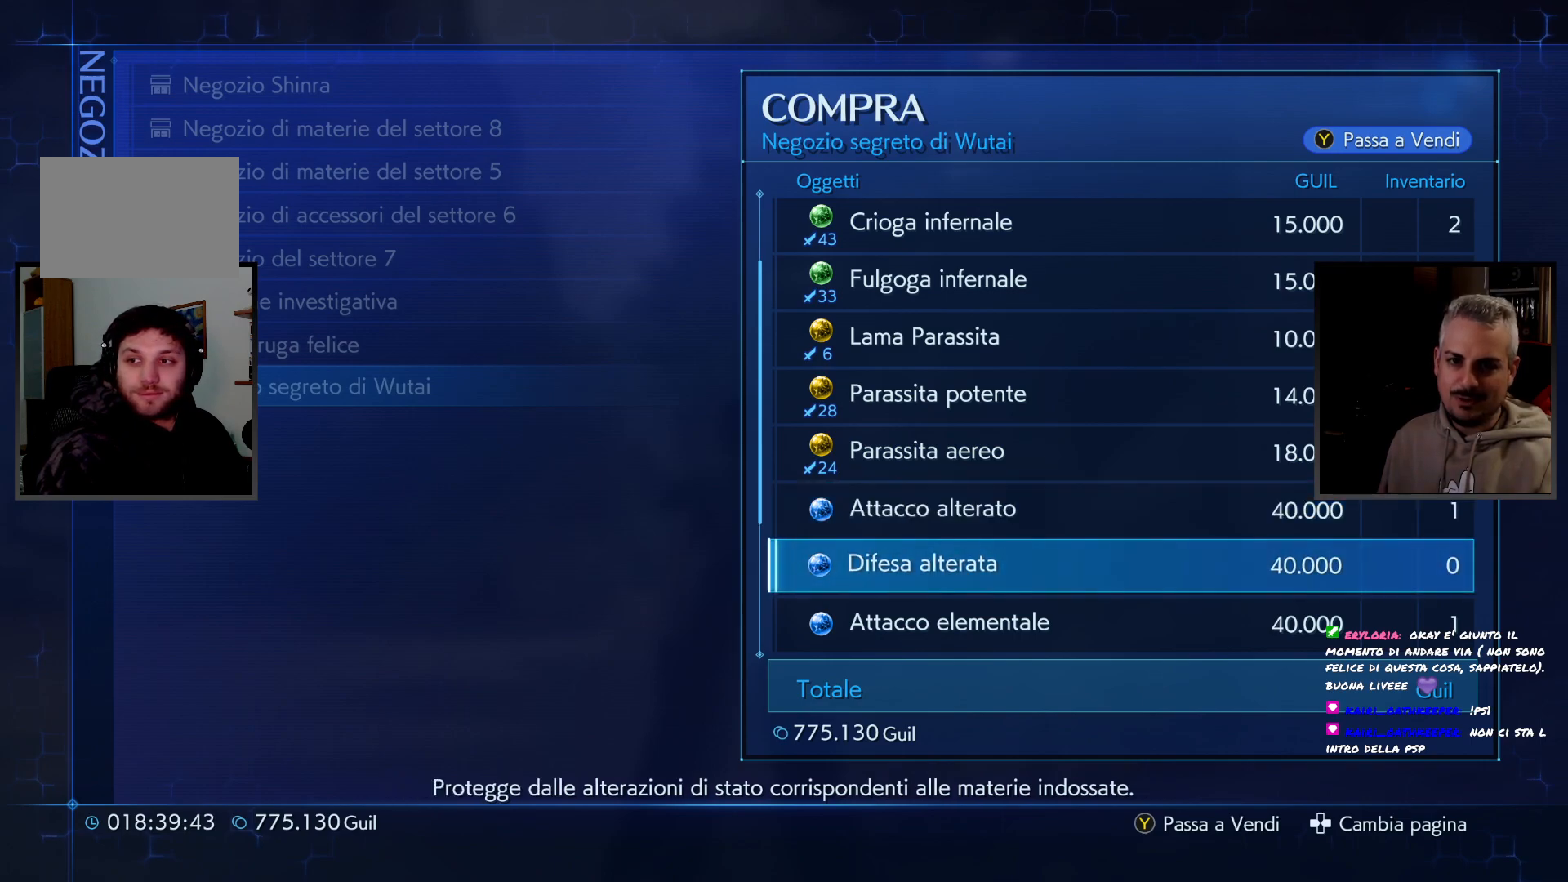
{"dt_ms": 500, "buttons": [], "left_stick": "center", "right_stick": "center", "button_events": []}
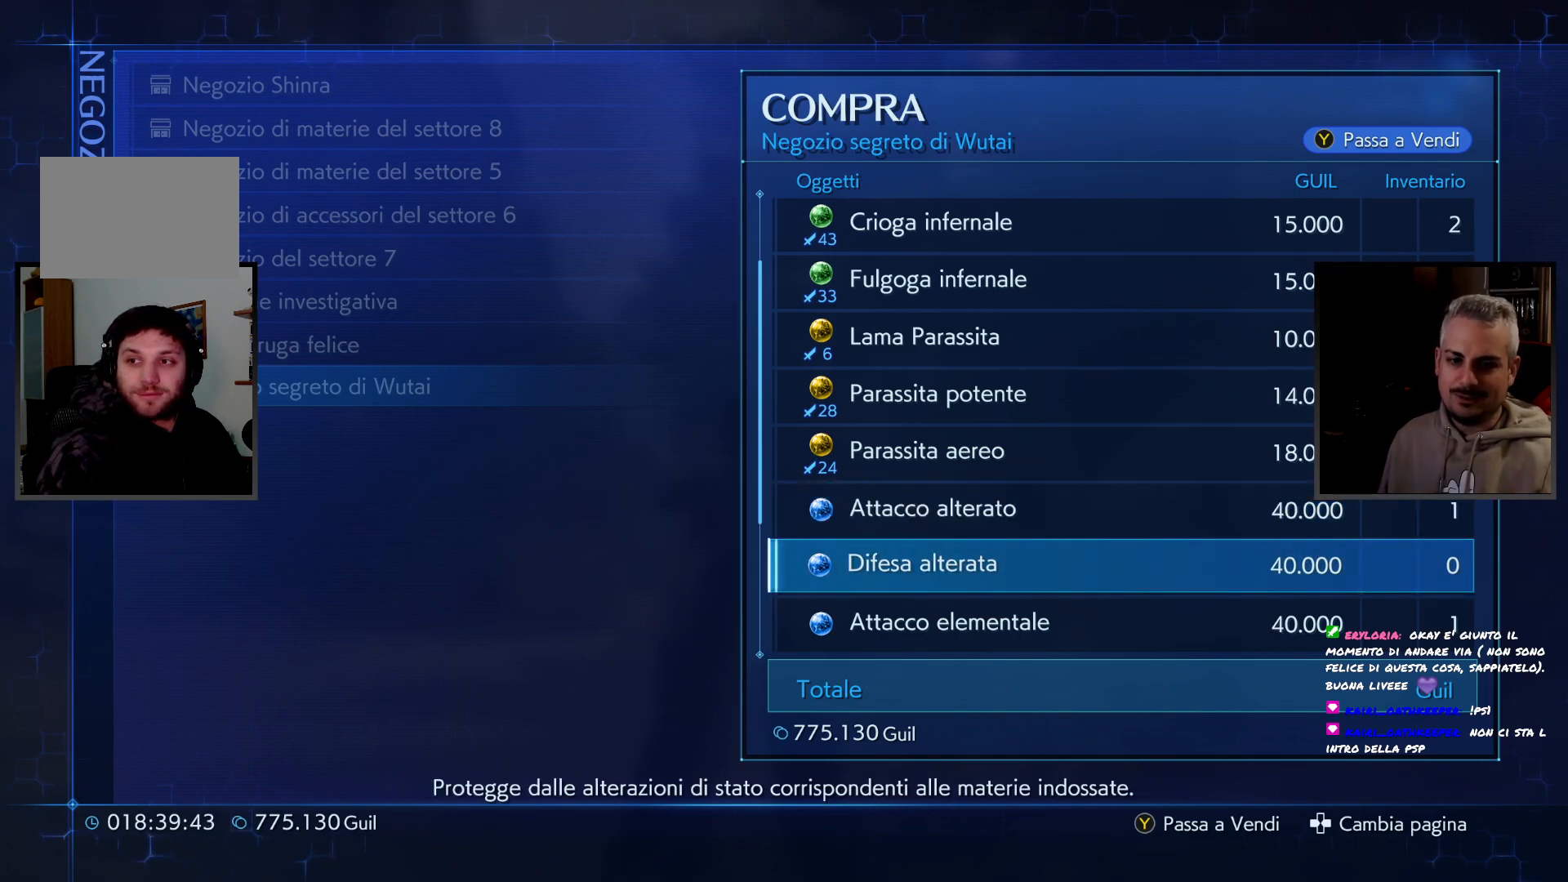
{"dt_ms": 500, "buttons": [], "left_stick": "center", "right_stick": "center", "button_events": []}
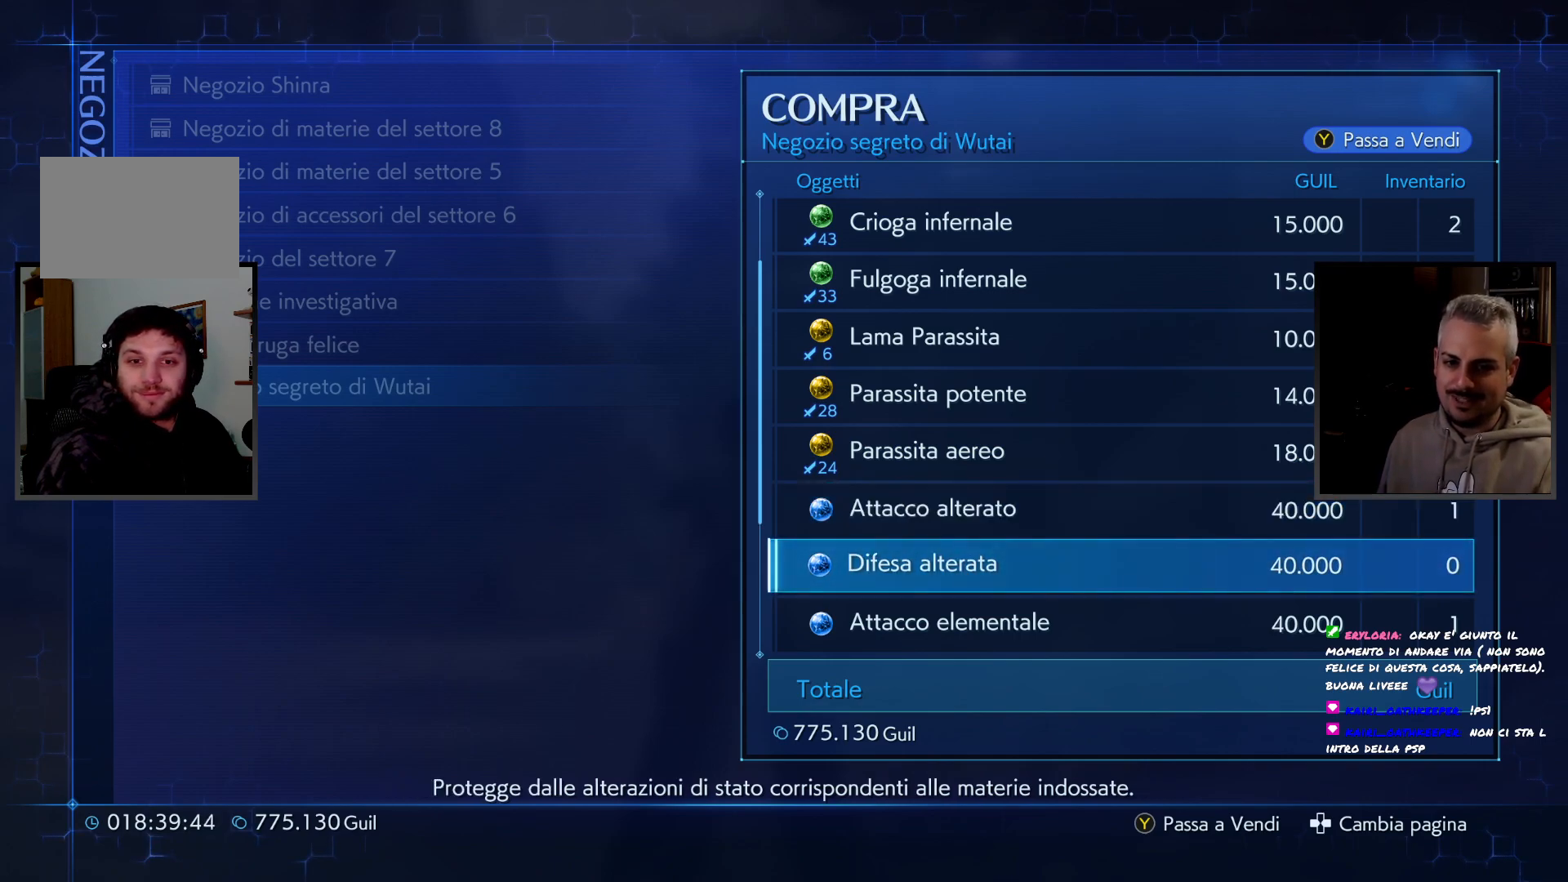
{"dt_ms": 500, "buttons": [], "left_stick": "center", "right_stick": "center", "button_events": []}
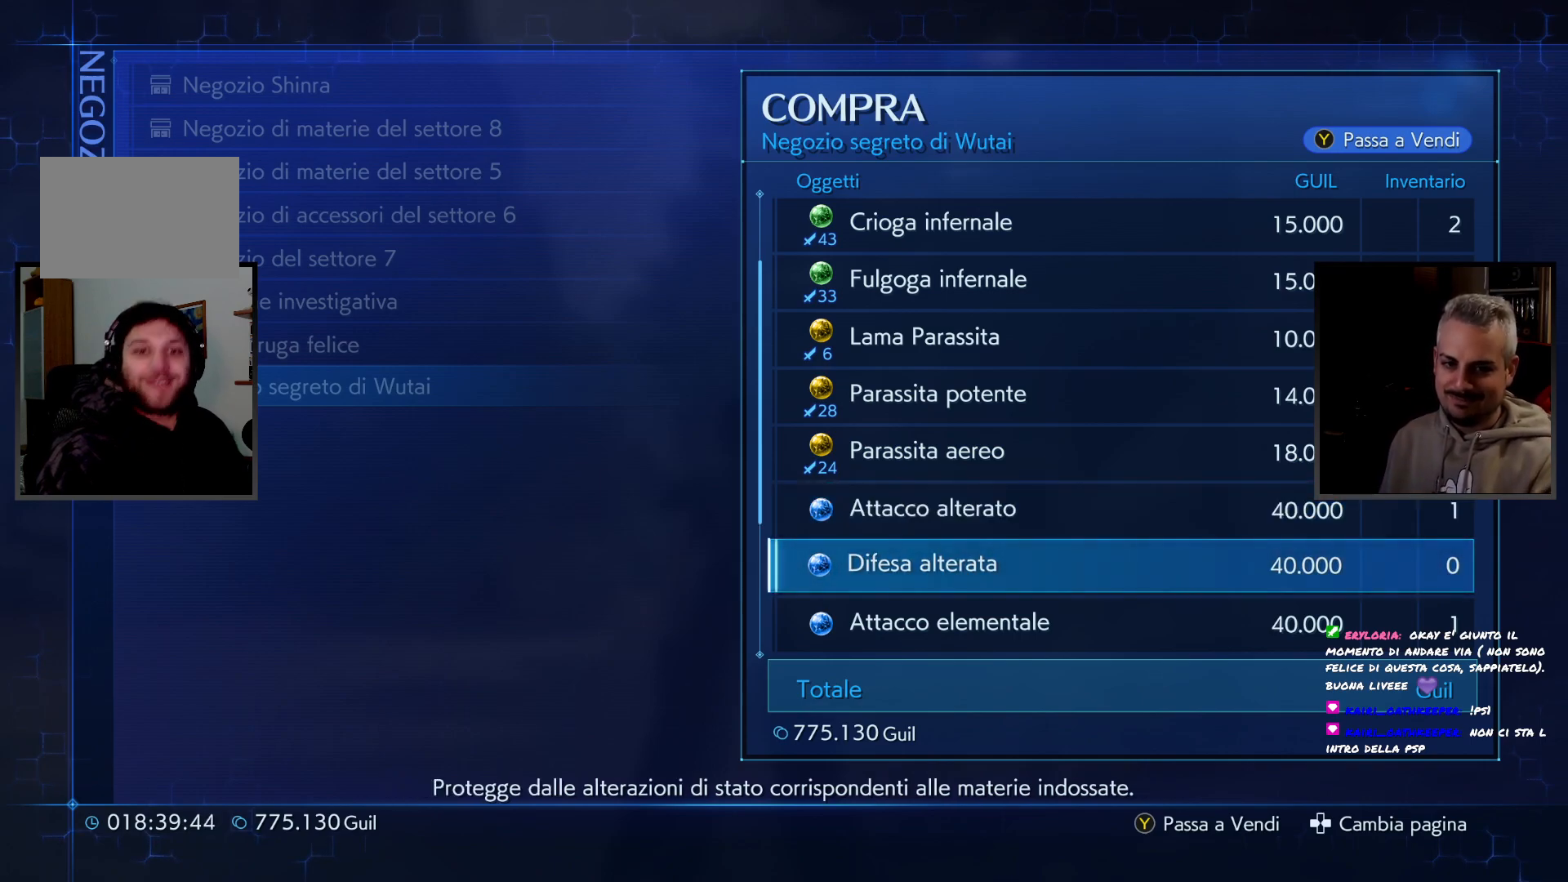
{"dt_ms": 500, "buttons": [], "left_stick": "center", "right_stick": "center", "button_events": []}
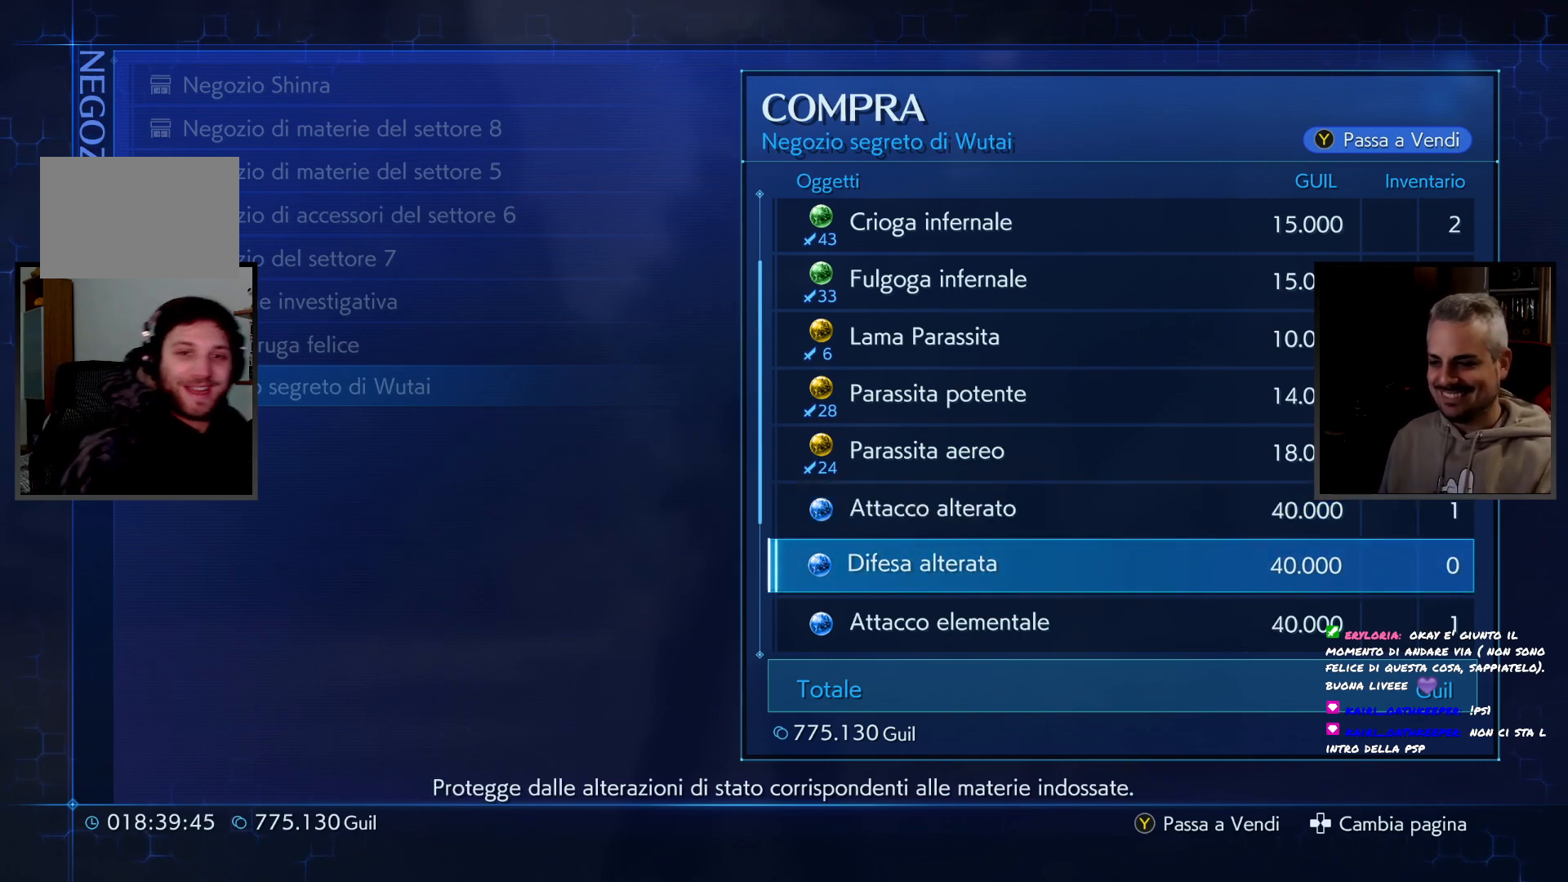
{"dt_ms": 500, "buttons": [], "left_stick": "center", "right_stick": "center", "button_events": []}
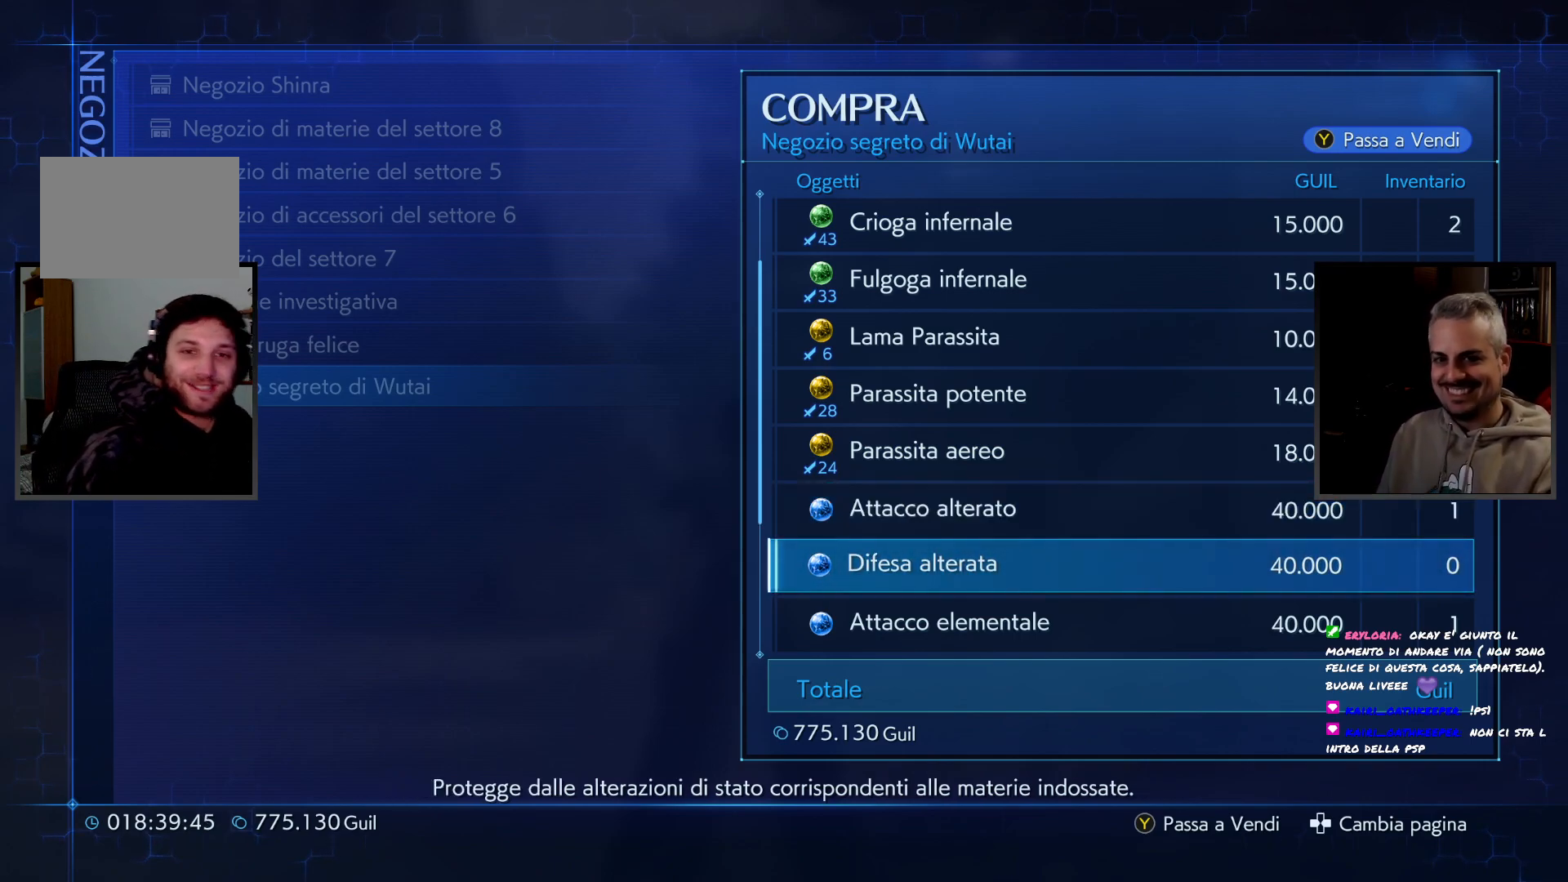
{"dt_ms": 500, "buttons": [], "left_stick": "center", "right_stick": "center", "button_events": []}
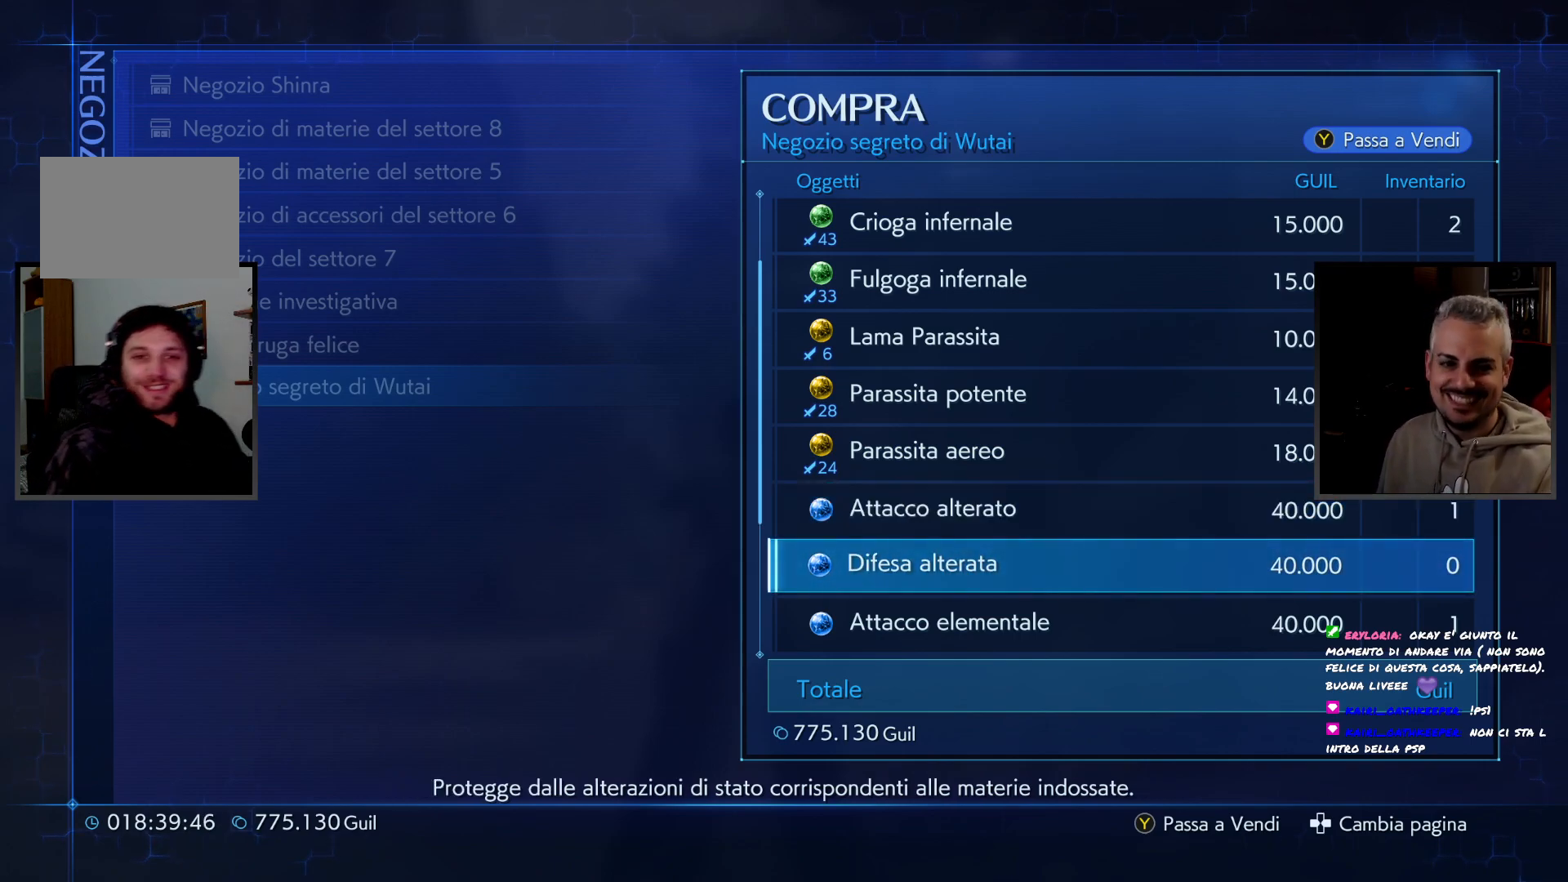
{"dt_ms": 500, "buttons": [], "left_stick": "center", "right_stick": "center", "button_events": []}
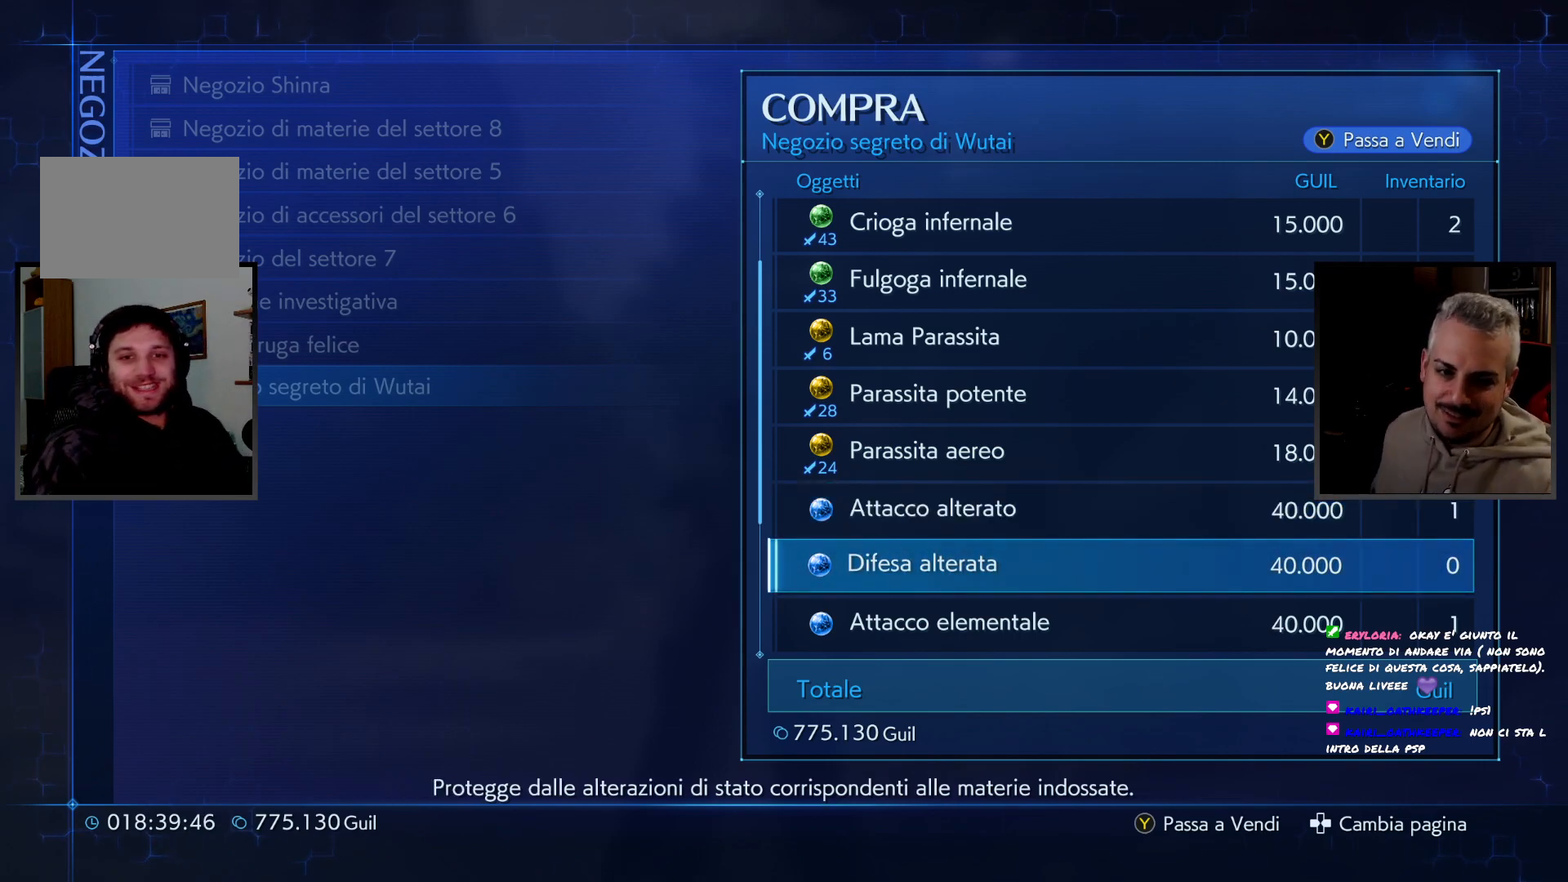
{"dt_ms": 500, "buttons": [], "left_stick": "center", "right_stick": "center", "button_events": []}
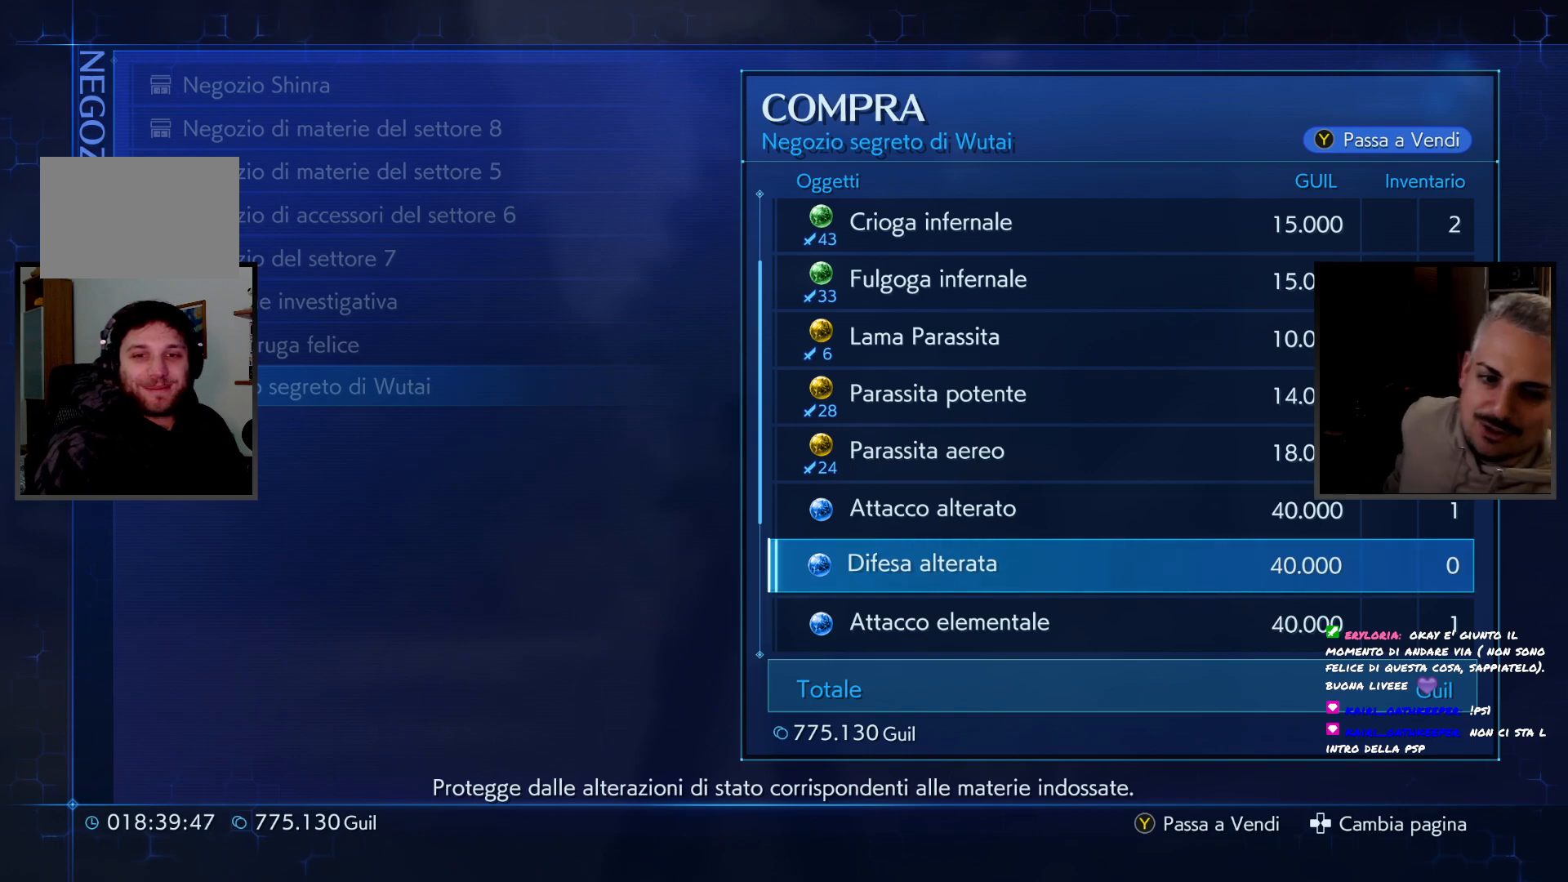
{"dt_ms": 500, "buttons": [], "left_stick": "center", "right_stick": "center", "button_events": [[333, "CIRCLE", "down"], [433, "CIRCLE", "up"]]}
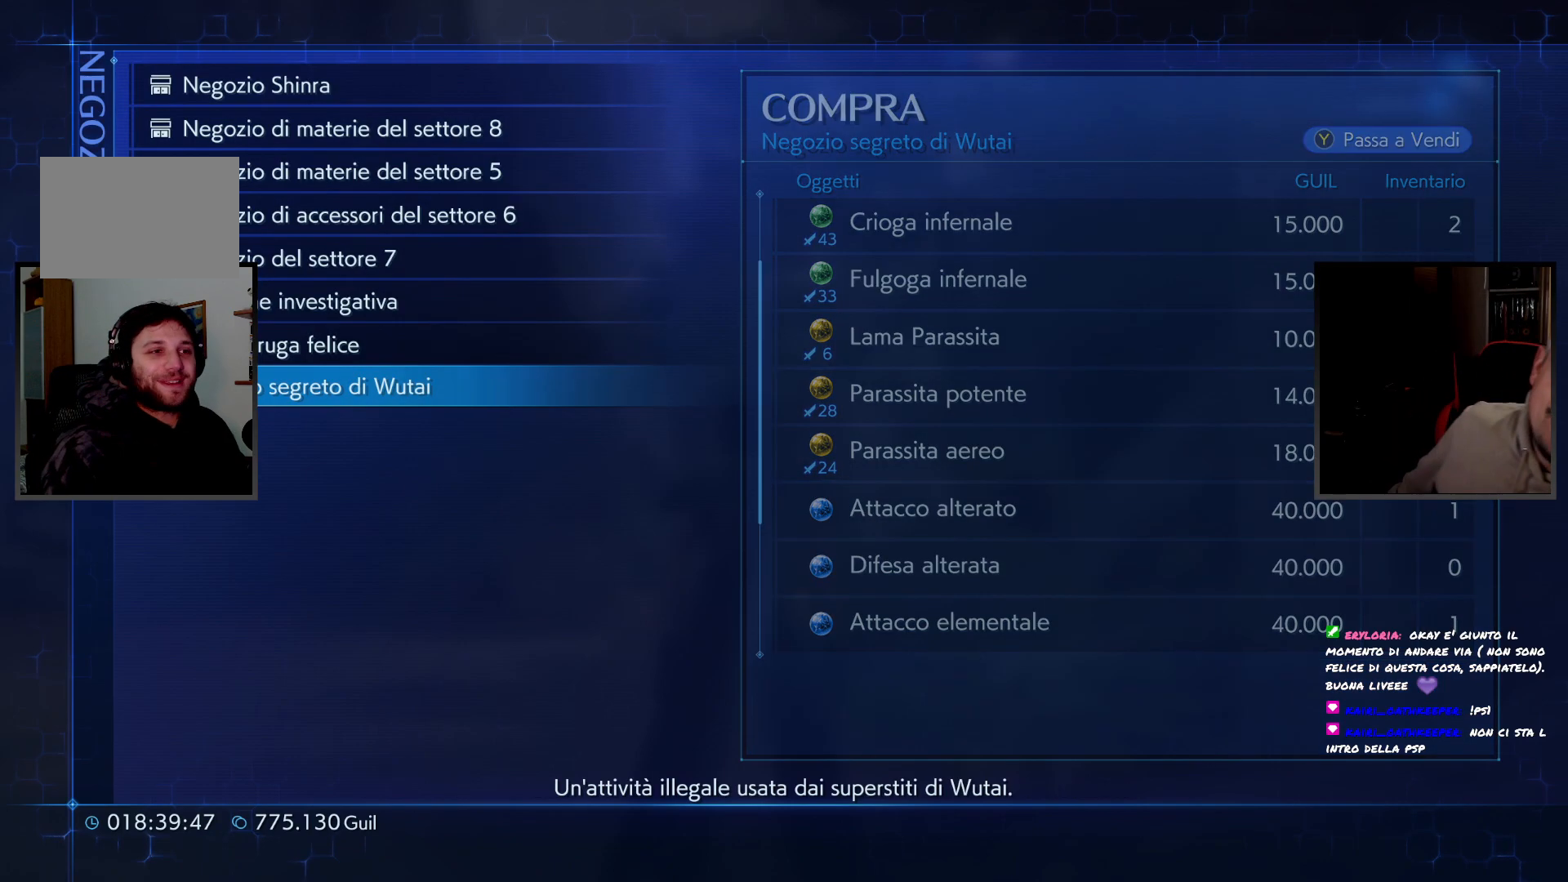
{"dt_ms": 500, "buttons": ["DPAD_UP"], "left_stick": "center", "right_stick": "center", "button_events": [[500, "DPAD_UP", "down"]]}
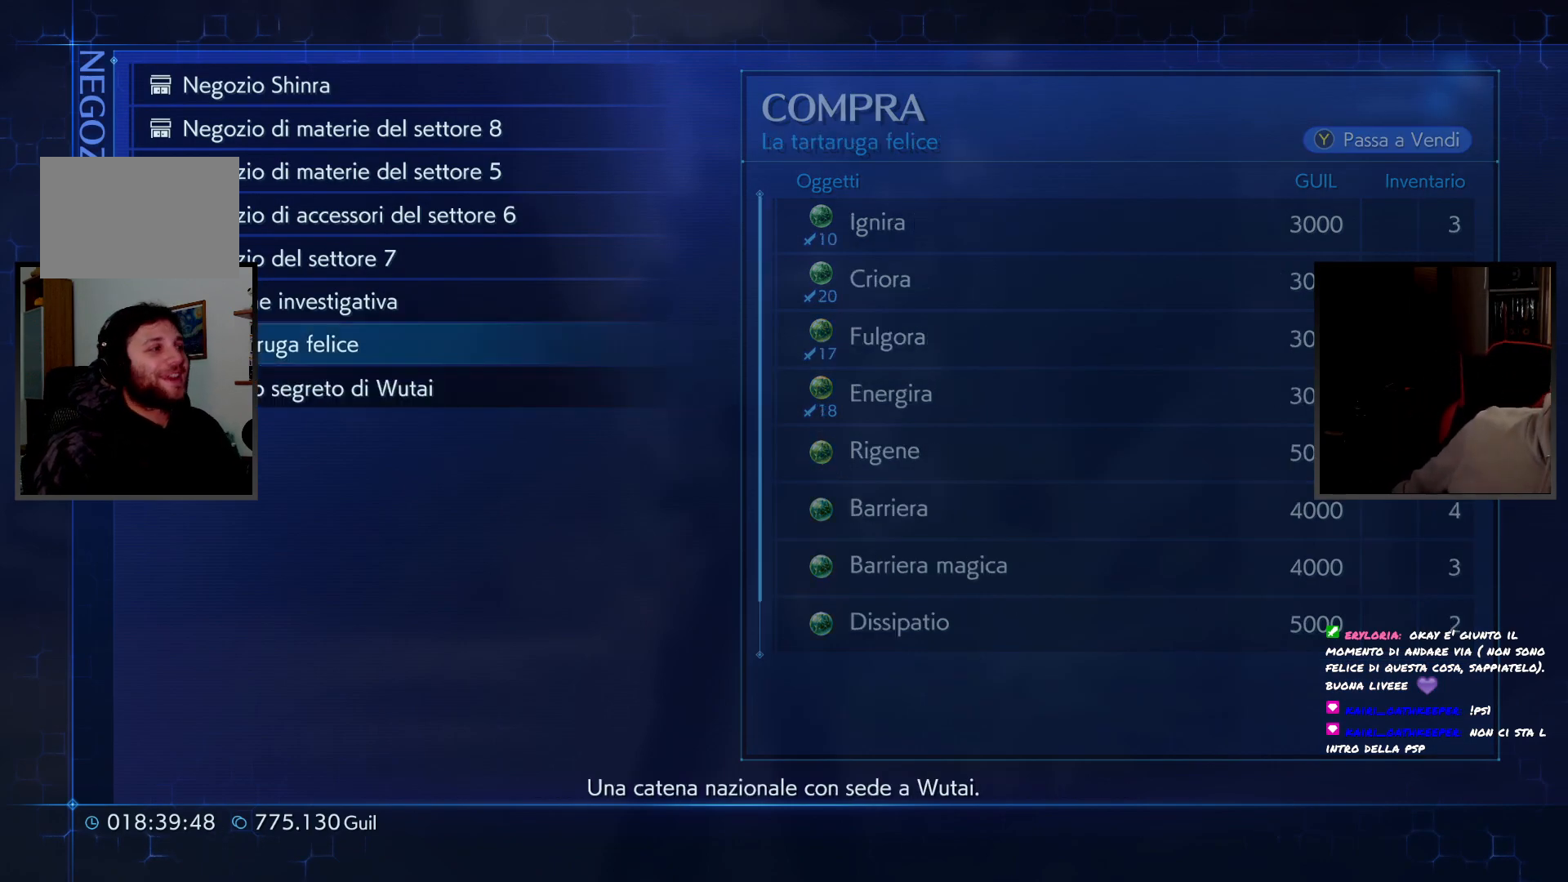
{"dt_ms": 500, "buttons": [], "left_stick": "center", "right_stick": "center", "button_events": [[133, "DPAD_UP", "up"], [233, "DPAD_UP", "down"], [300, "DPAD_UP", "up"]]}
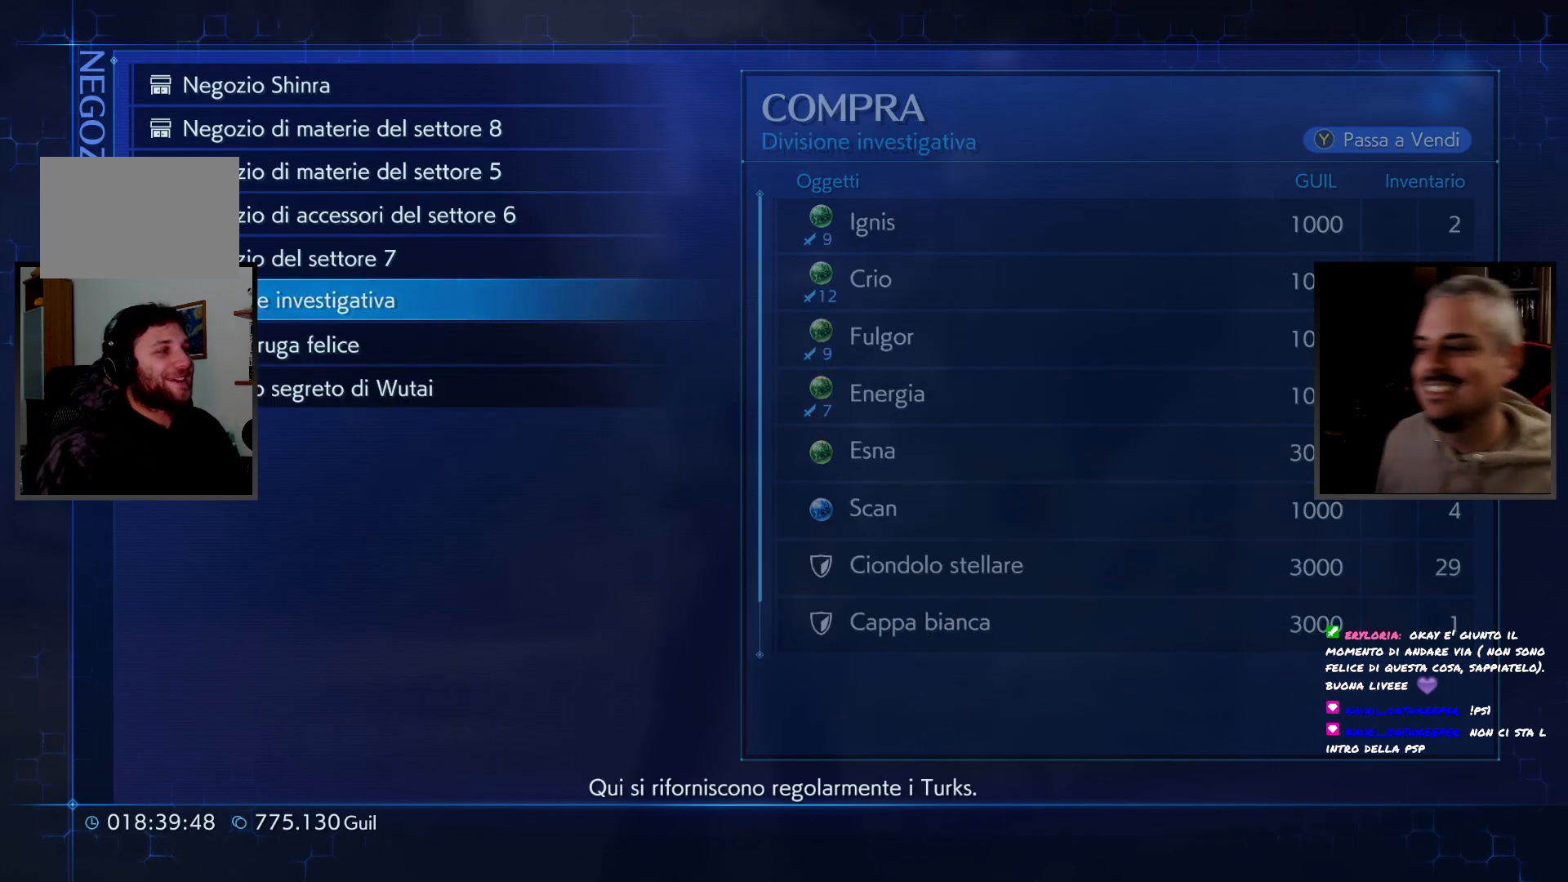
{"dt_ms": 500, "buttons": ["DPAD_UP"], "left_stick": "center", "right_stick": "center", "button_events": [[283, "DPAD_UP", "down"], [333, "DPAD_UP", "up"], [450, "DPAD_UP", "down"]]}
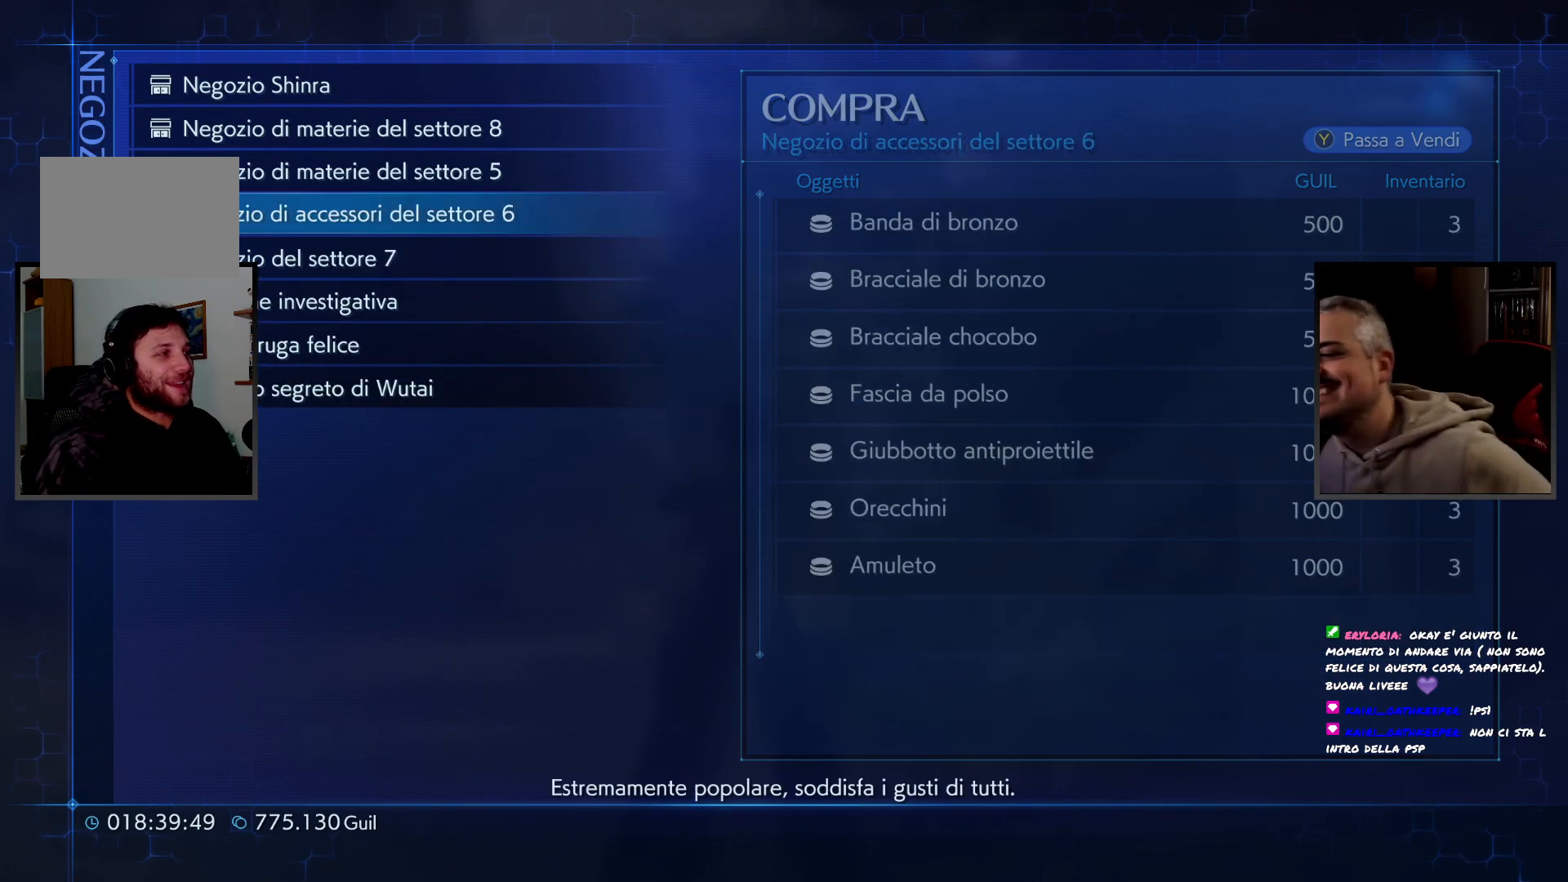
{"dt_ms": 500, "buttons": ["DPAD_UP"], "left_stick": "center", "right_stick": "center", "button_events": [[17, "DPAD_UP", "up"], [500, "DPAD_UP", "down"]]}
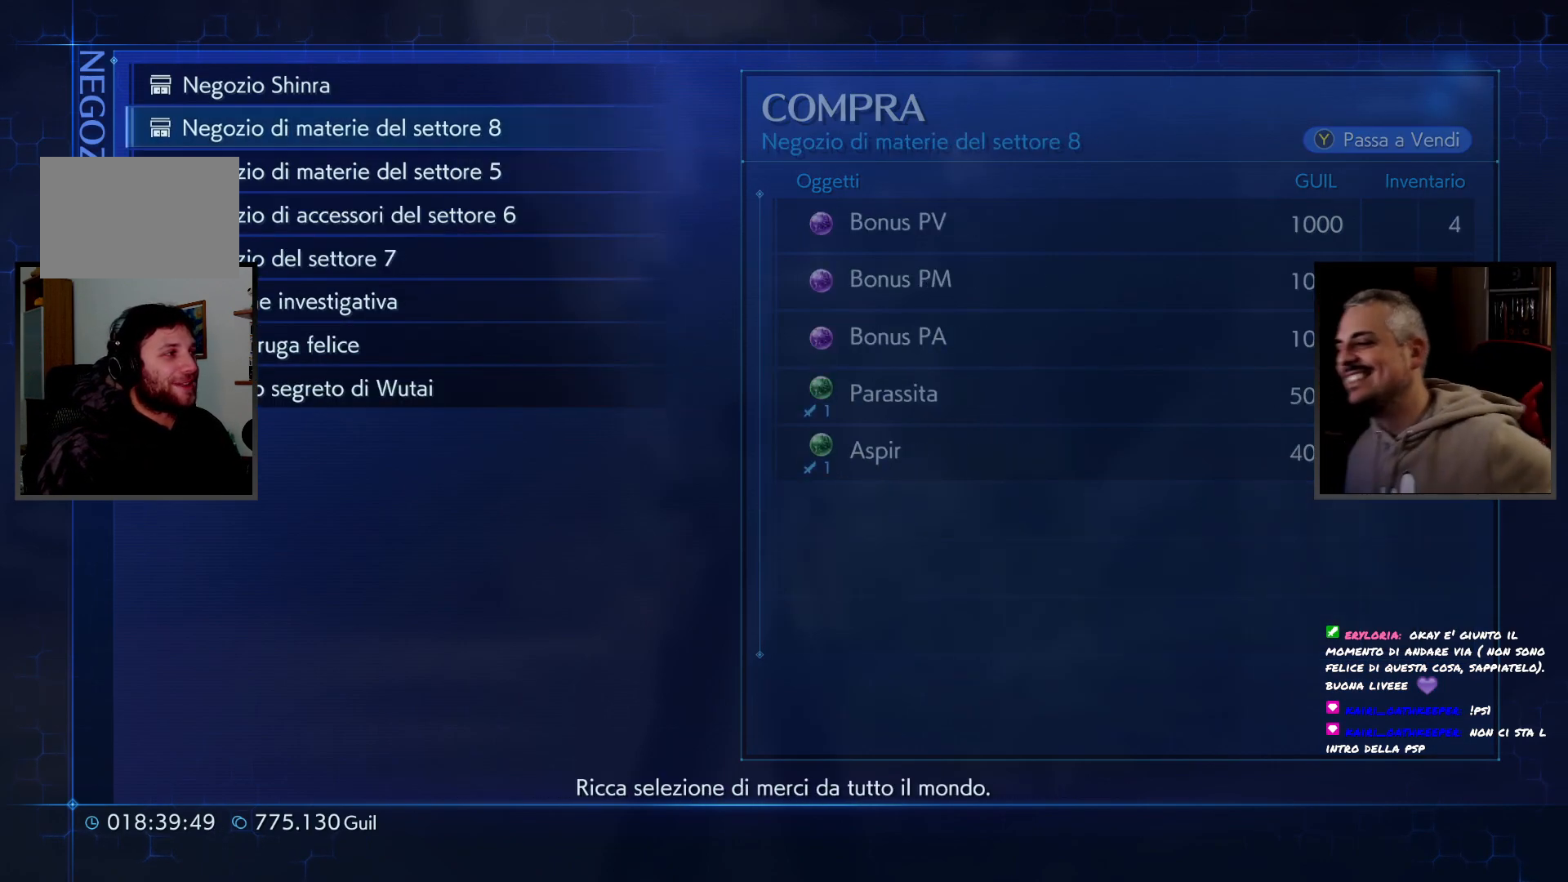
{"dt_ms": 500, "buttons": [], "left_stick": "center", "right_stick": "center", "button_events": [[50, "DPAD_UP", "up"], [367, "CIRCLE", "down"], [500, "CIRCLE", "up"]]}
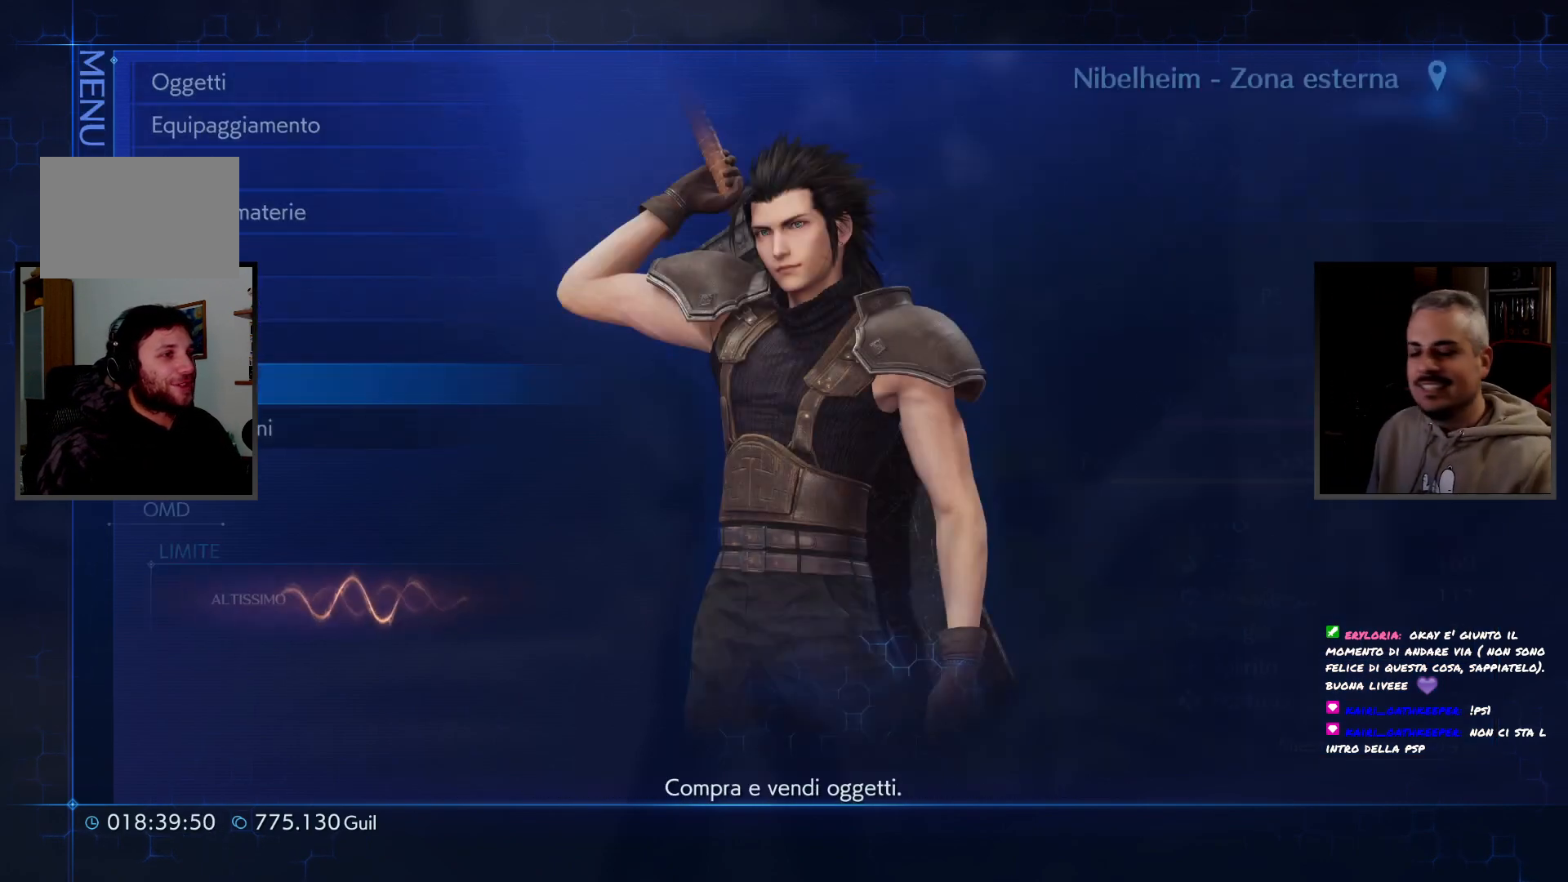
{"dt_ms": 500, "buttons": [], "left_stick": "center", "right_stick": "center", "button_events": []}